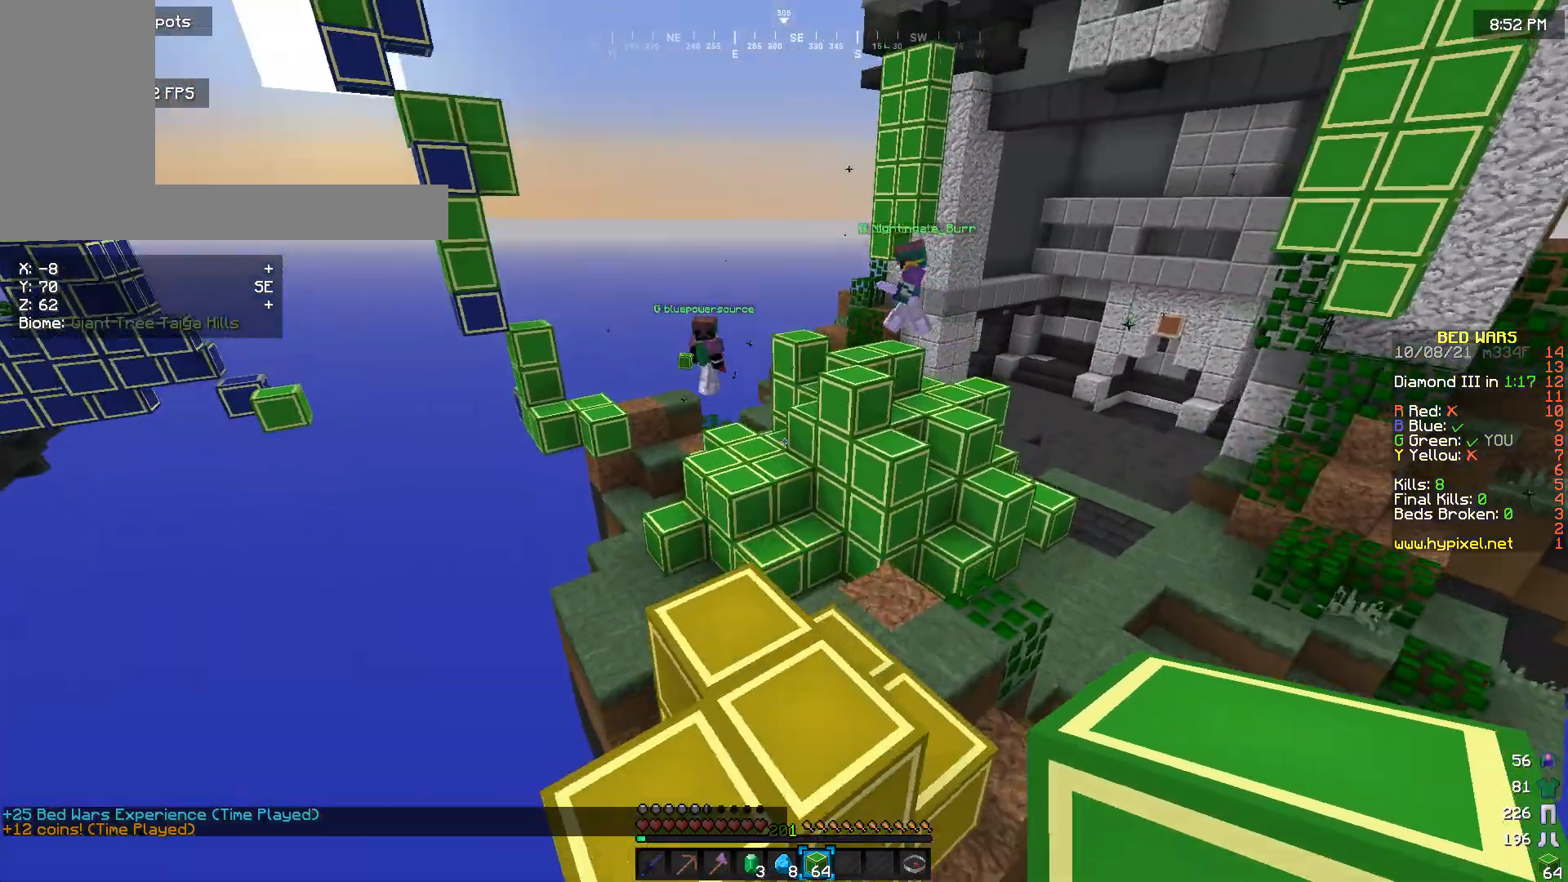
Gameplay with keyboard and mouse; each line is a JSON object with the keys and mouse buttons held at the frame after it. "events" lists presses ("down") and releases ("up") of "a", "d", "s", "w", "mouse_left" and "mouse_right" between this image and that frame as [ms after this image, input, new state], when the widget could be followed in between. "mouse_left", "mouse_right" = the "left", "right" buttons of the "mouse" list. No other keys are recorded. Fast repeated clicks can show as one long hold. Mouse movement is not recorded.
{"keys": ["w"], "mouse": [], "events": [[133, "a", "up"]]}
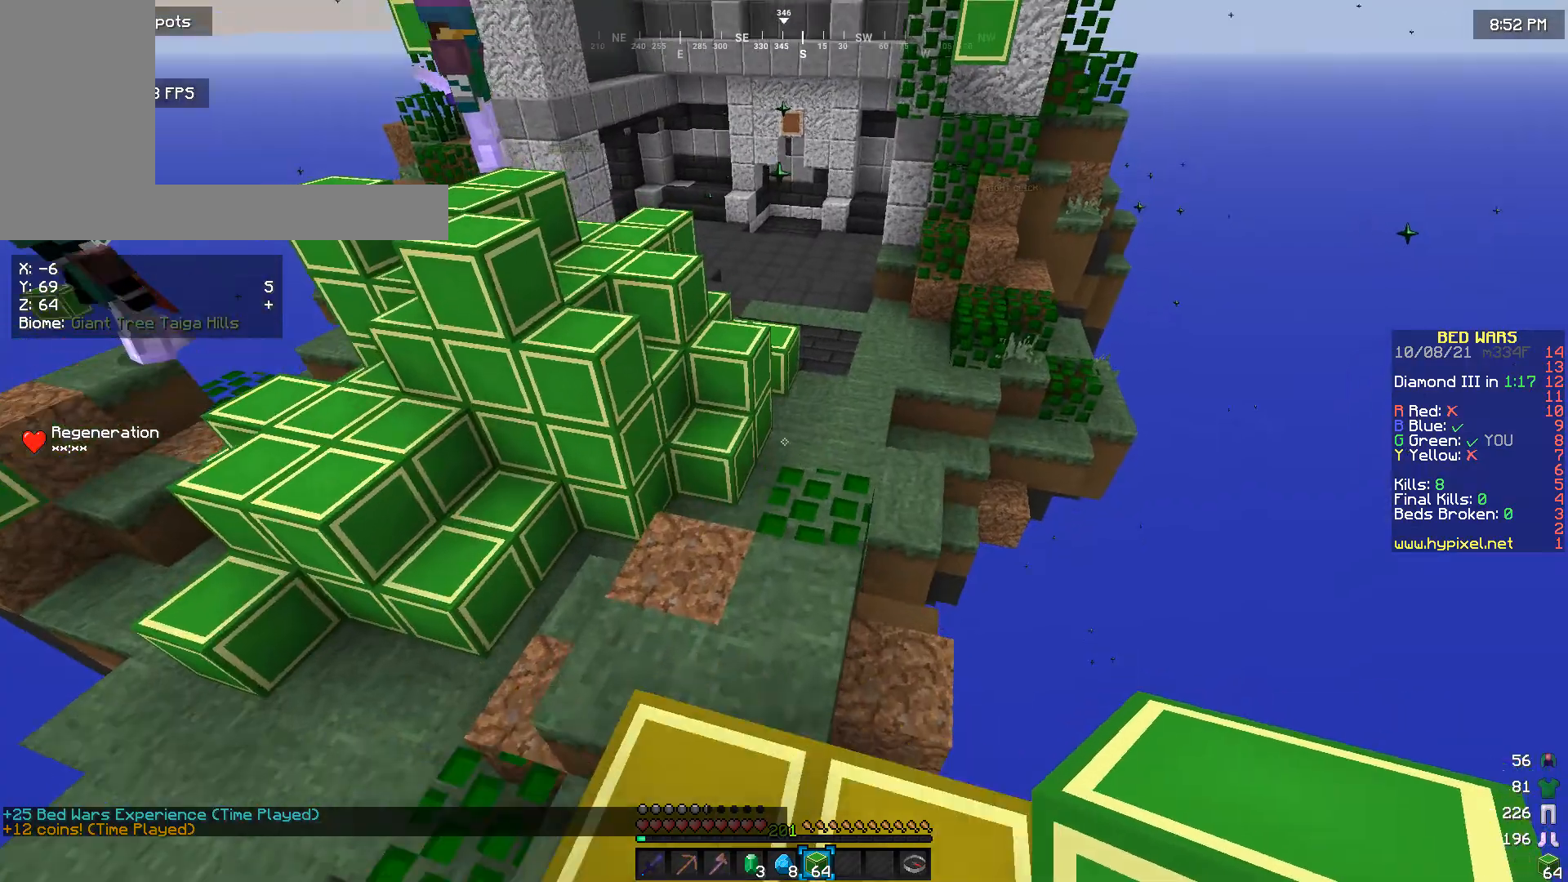
{"keys": ["w"], "mouse": [], "events": []}
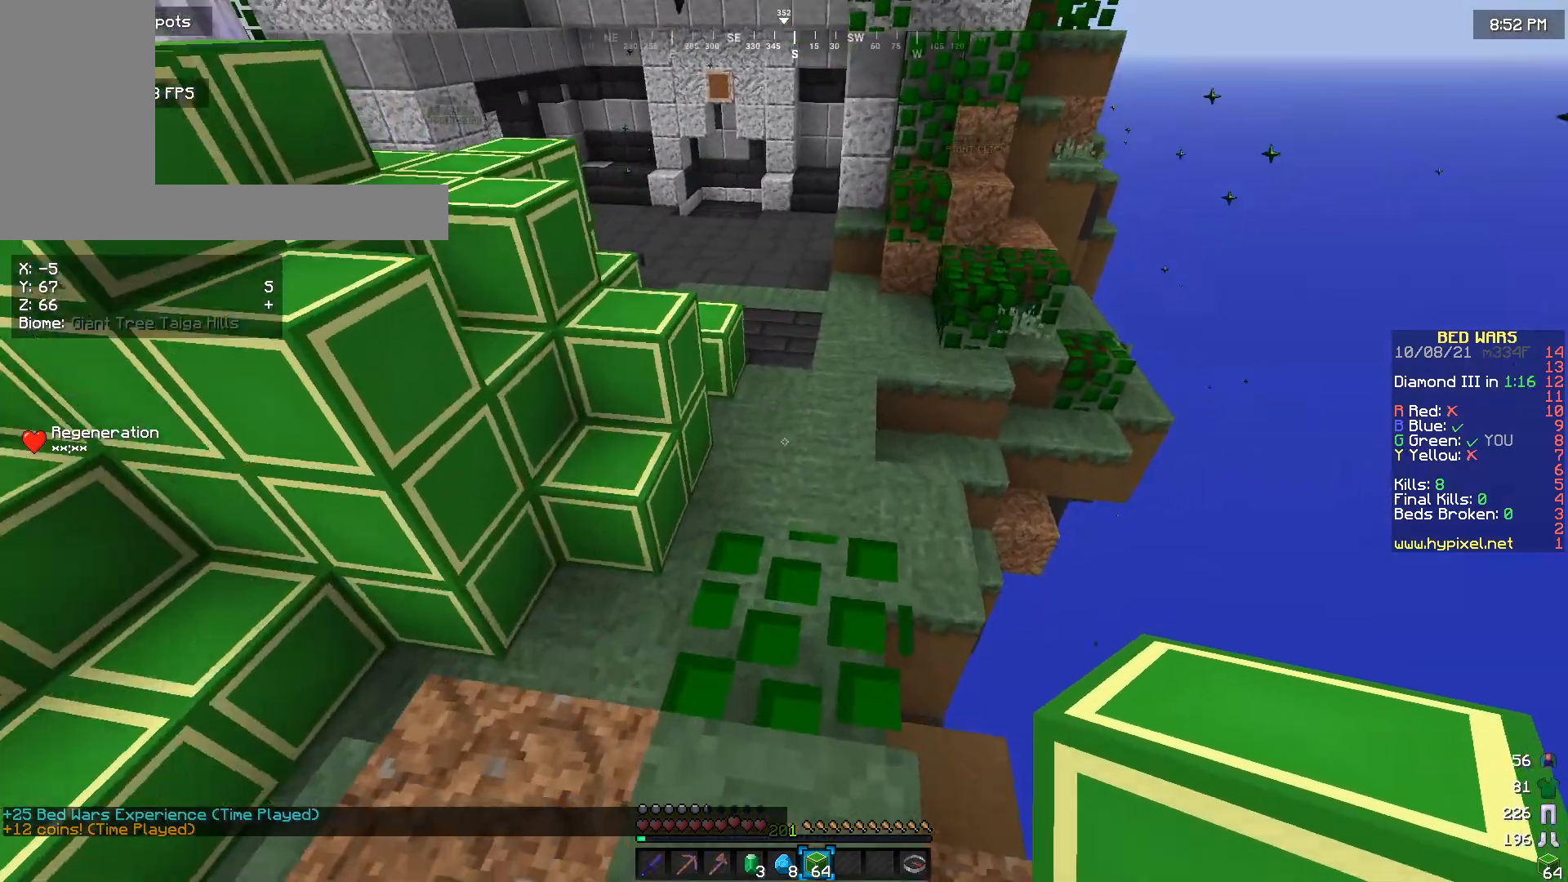
{"keys": ["a", "w"], "mouse": [], "events": [[333, "a", "down"]]}
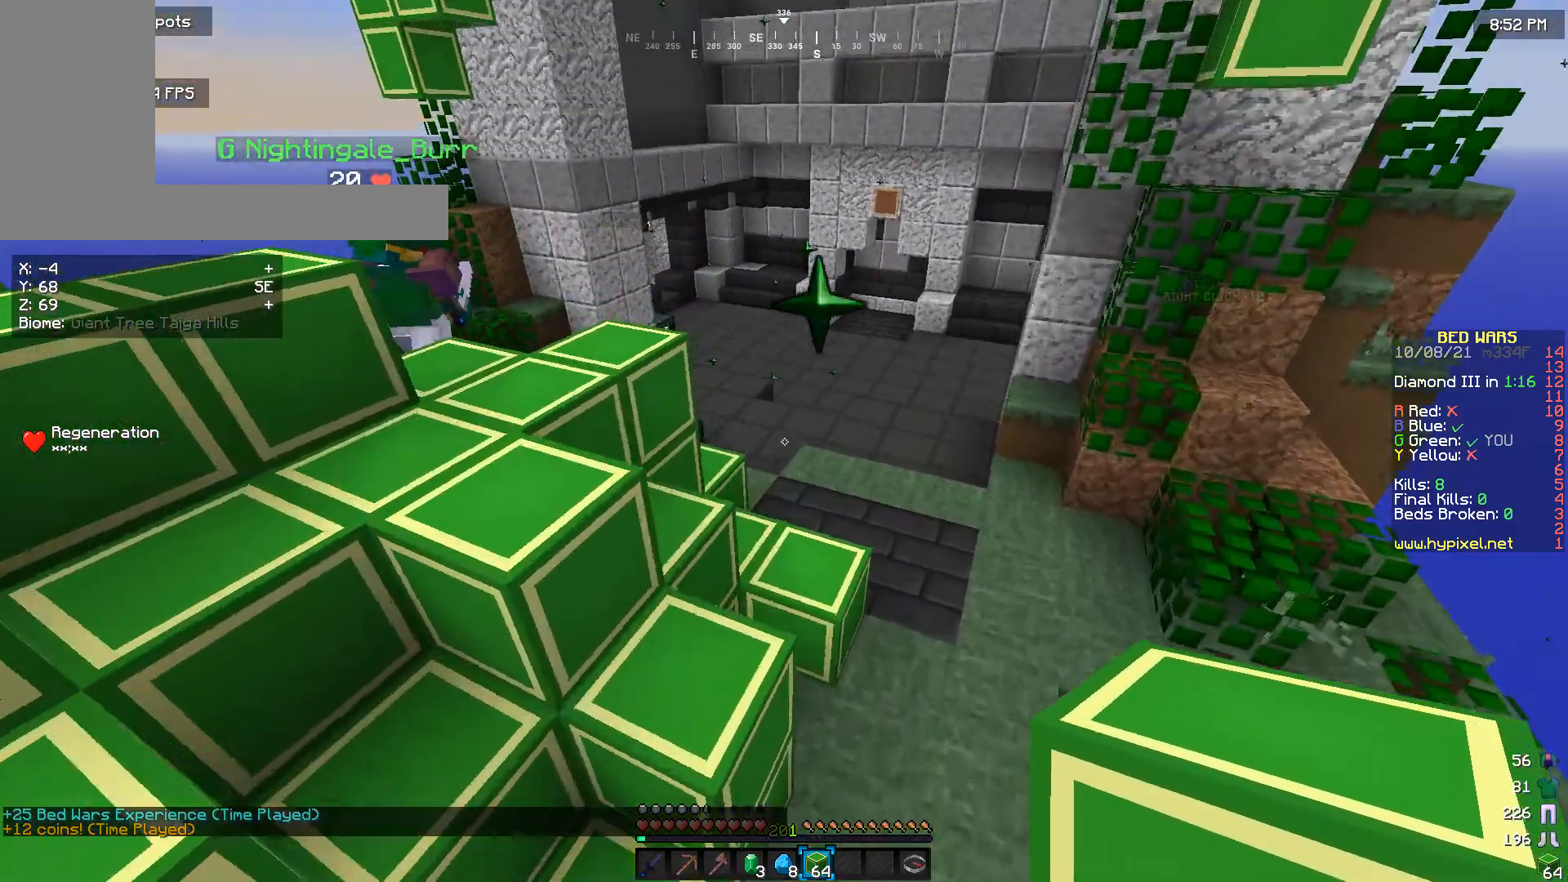
{"keys": ["w"], "mouse": [], "events": [[200, "a", "up"]]}
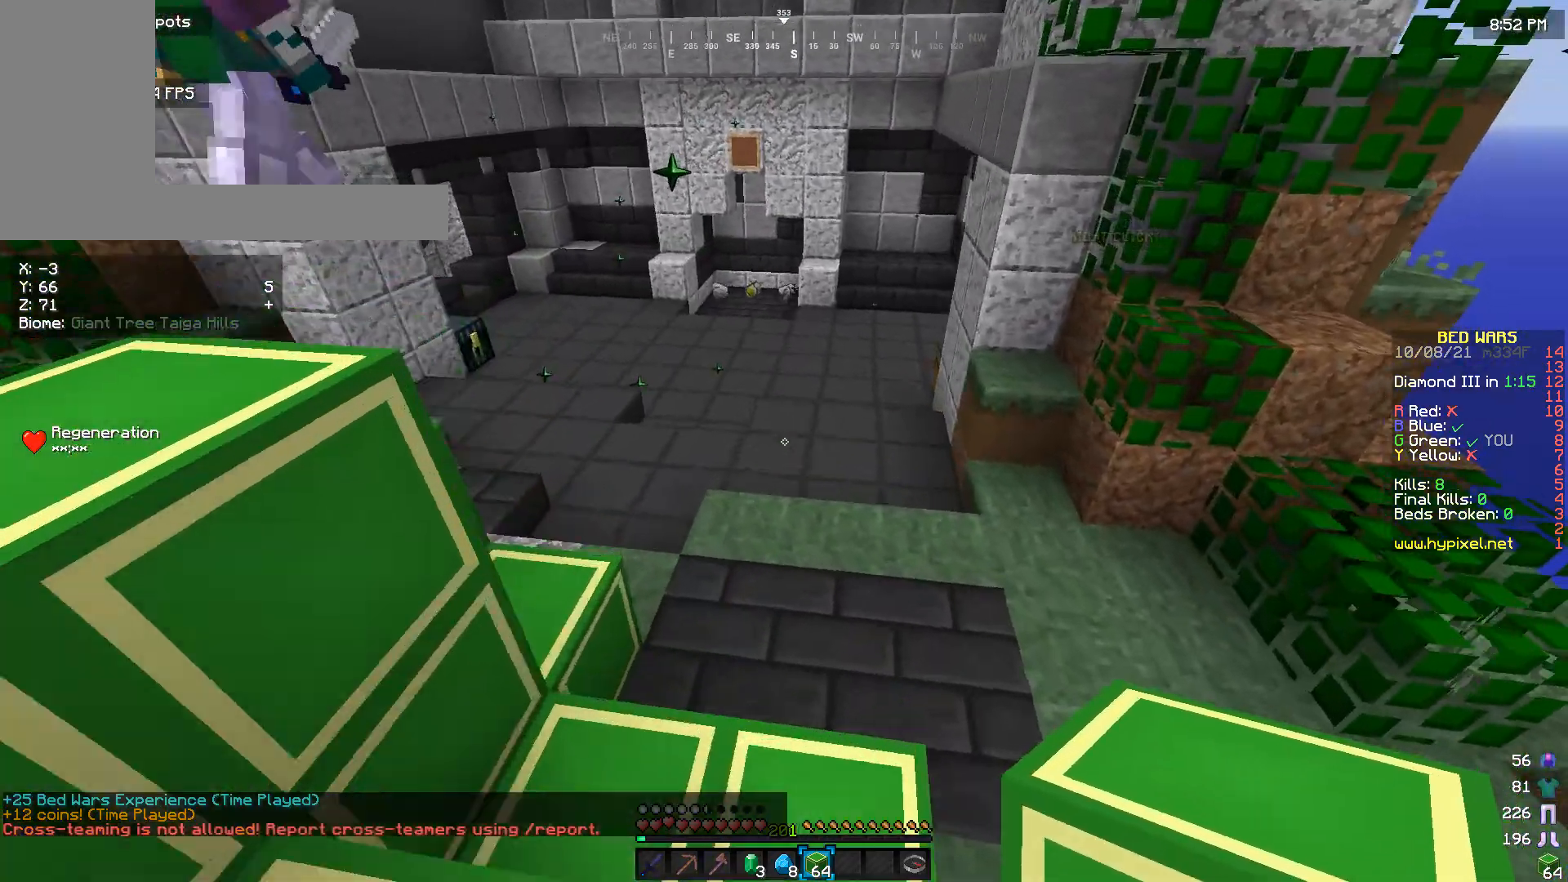
{"keys": ["w"], "mouse": [], "events": []}
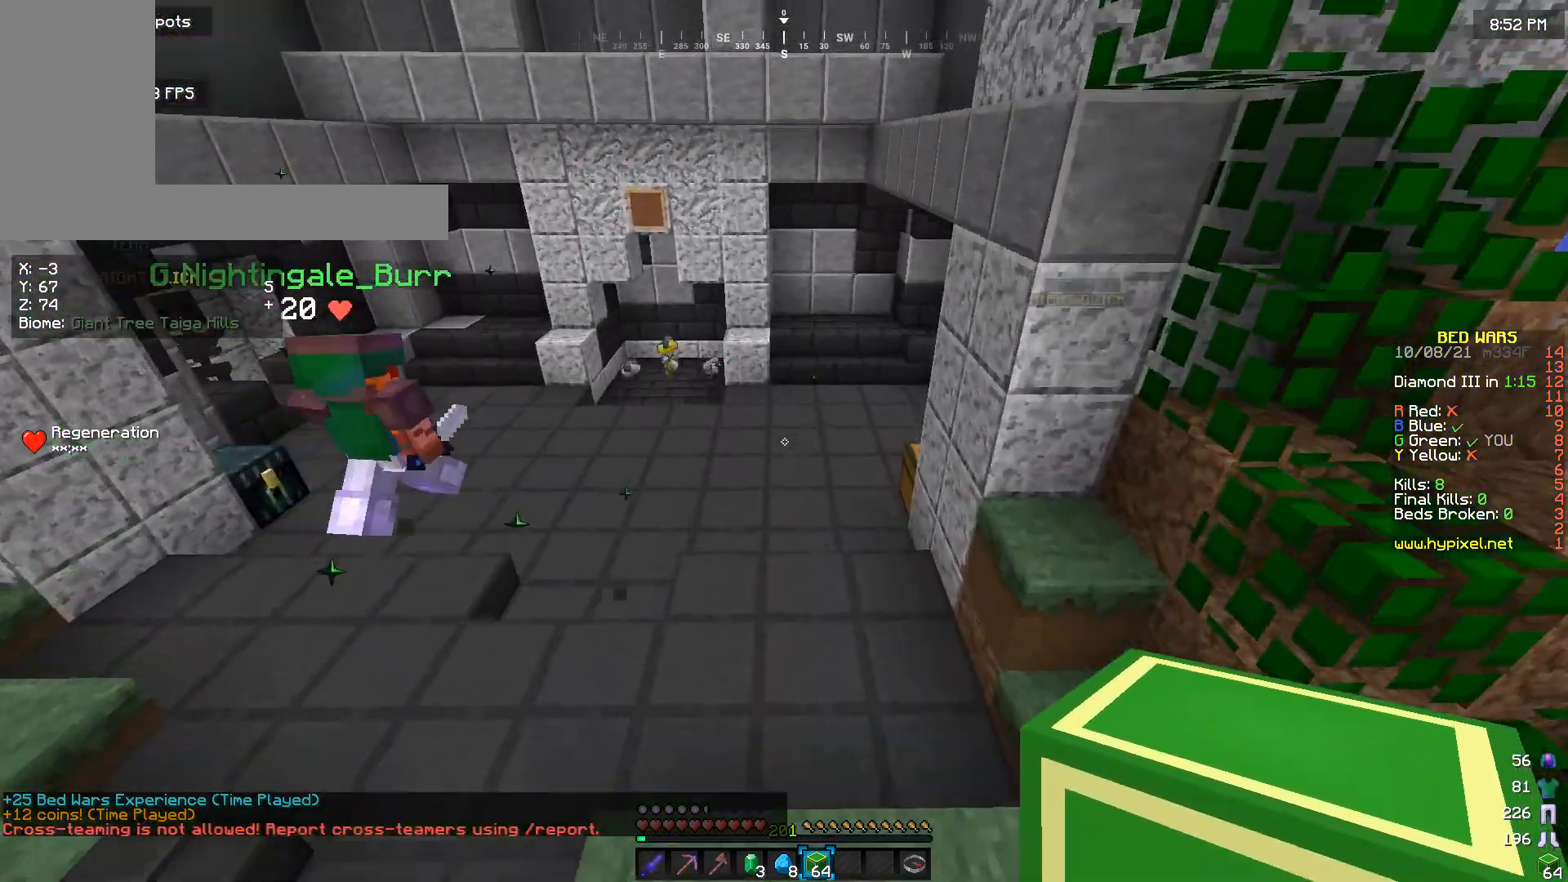
{"keys": ["a", "w"], "mouse": [], "events": [[333, "a", "down"]]}
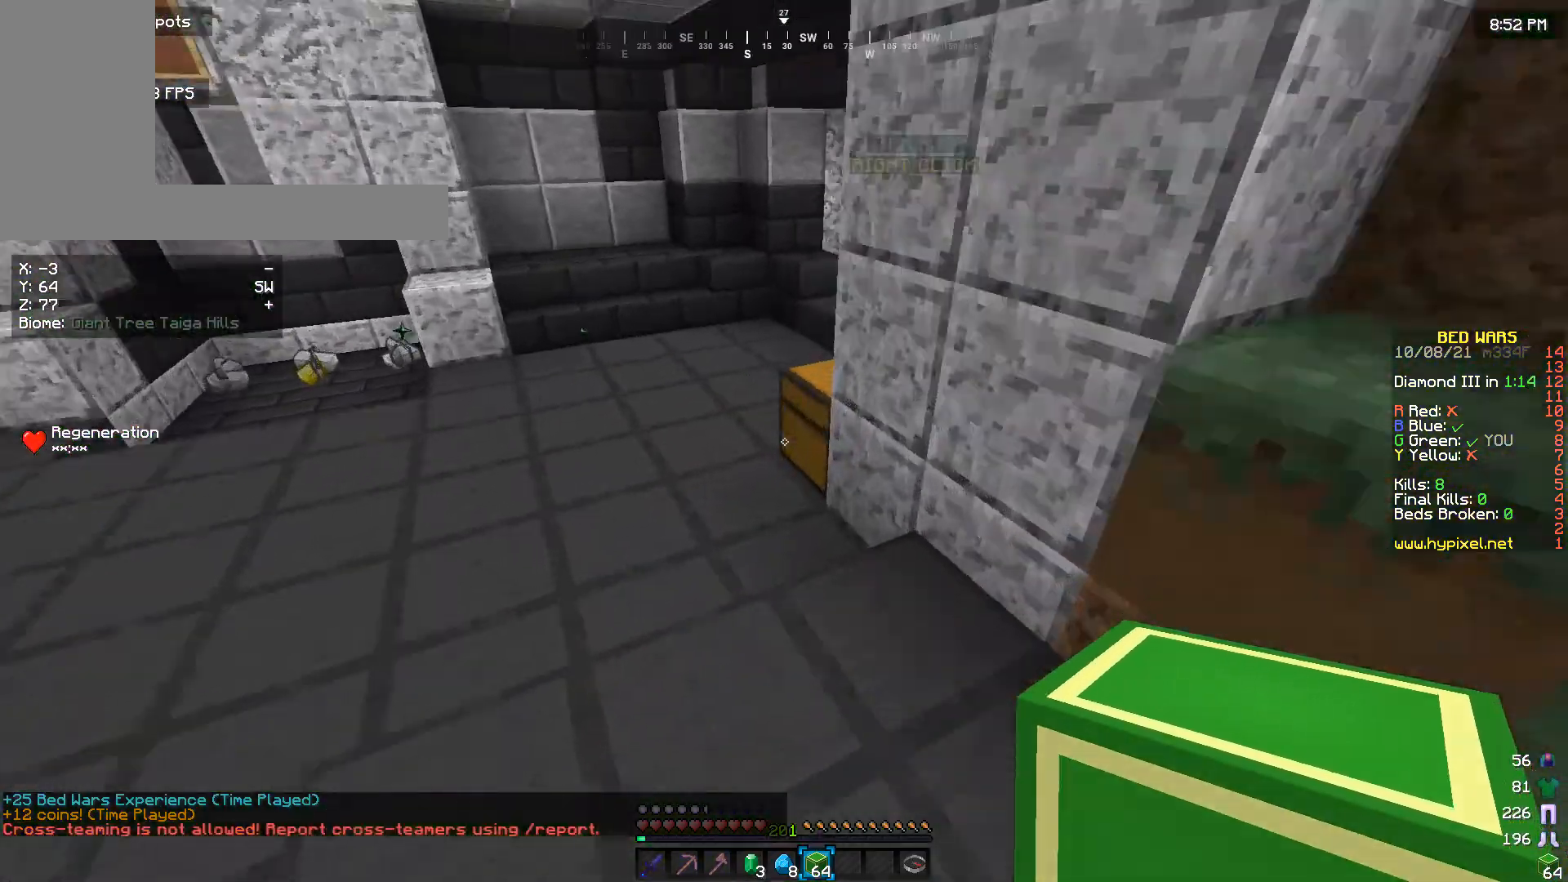
{"keys": ["w"], "mouse": ["right"], "events": [[333, "a", "up"], [467, "mouse_right", "down"]]}
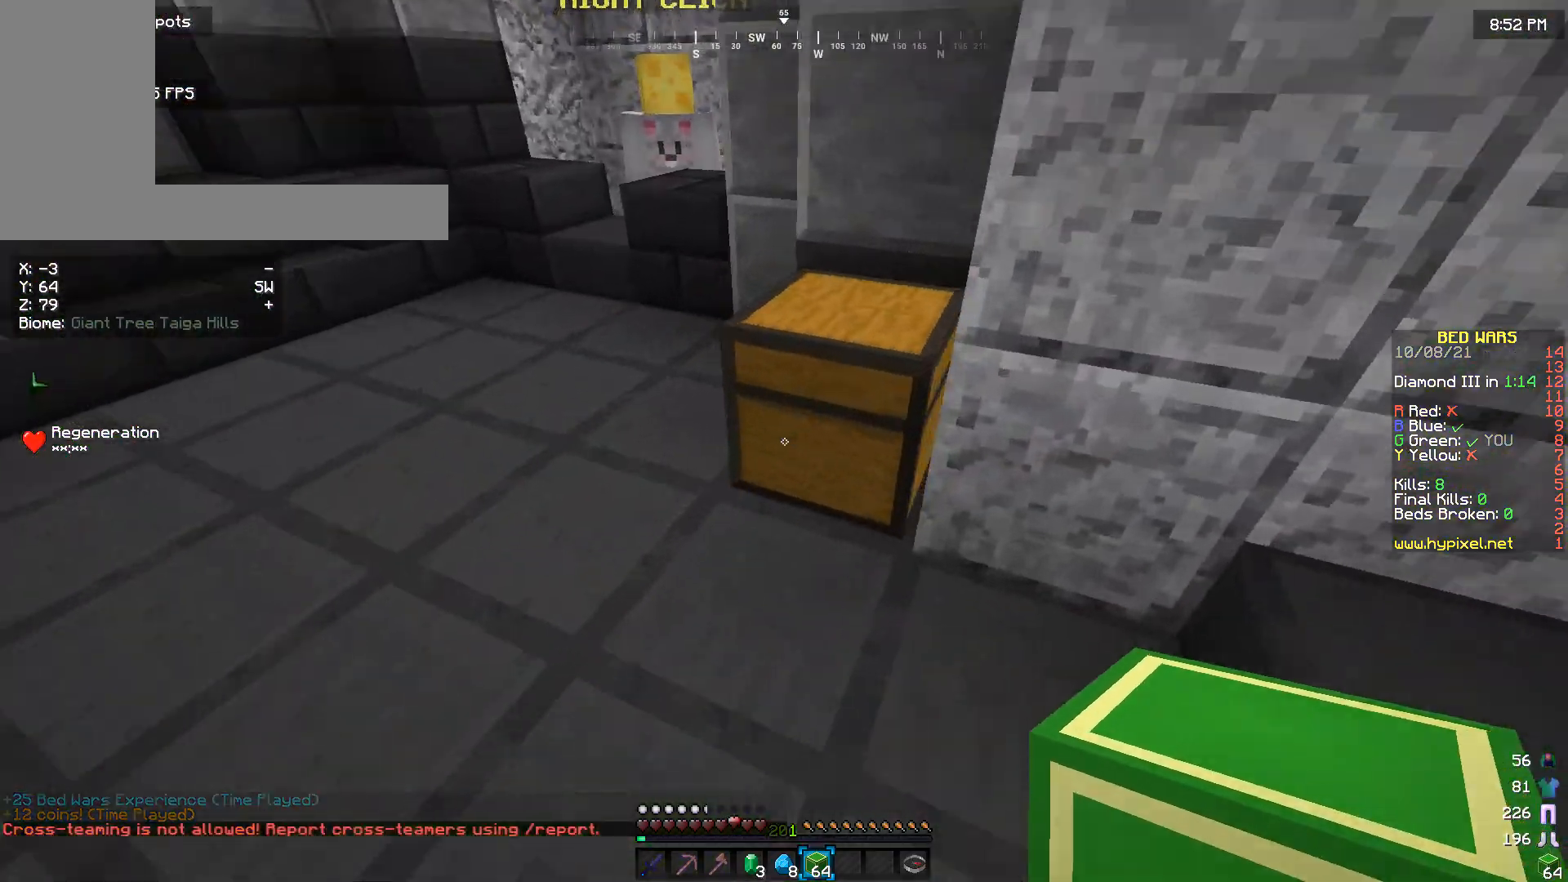
{"keys": [], "mouse": [], "events": [[67, "w", "up"], [100, "mouse_right", "up"]]}
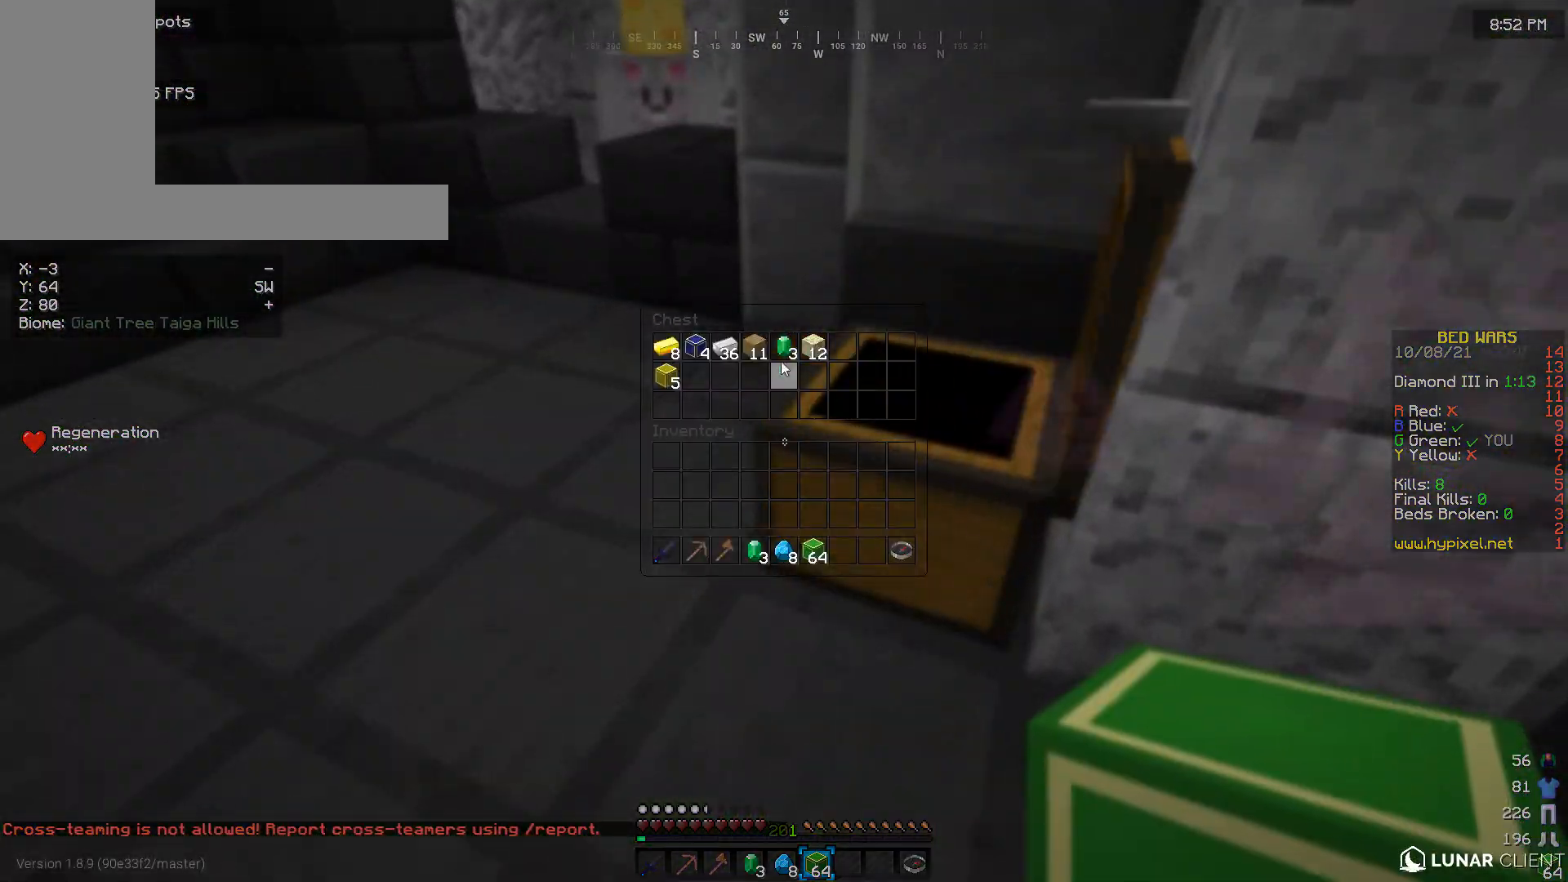
{"keys": [], "mouse": [], "events": []}
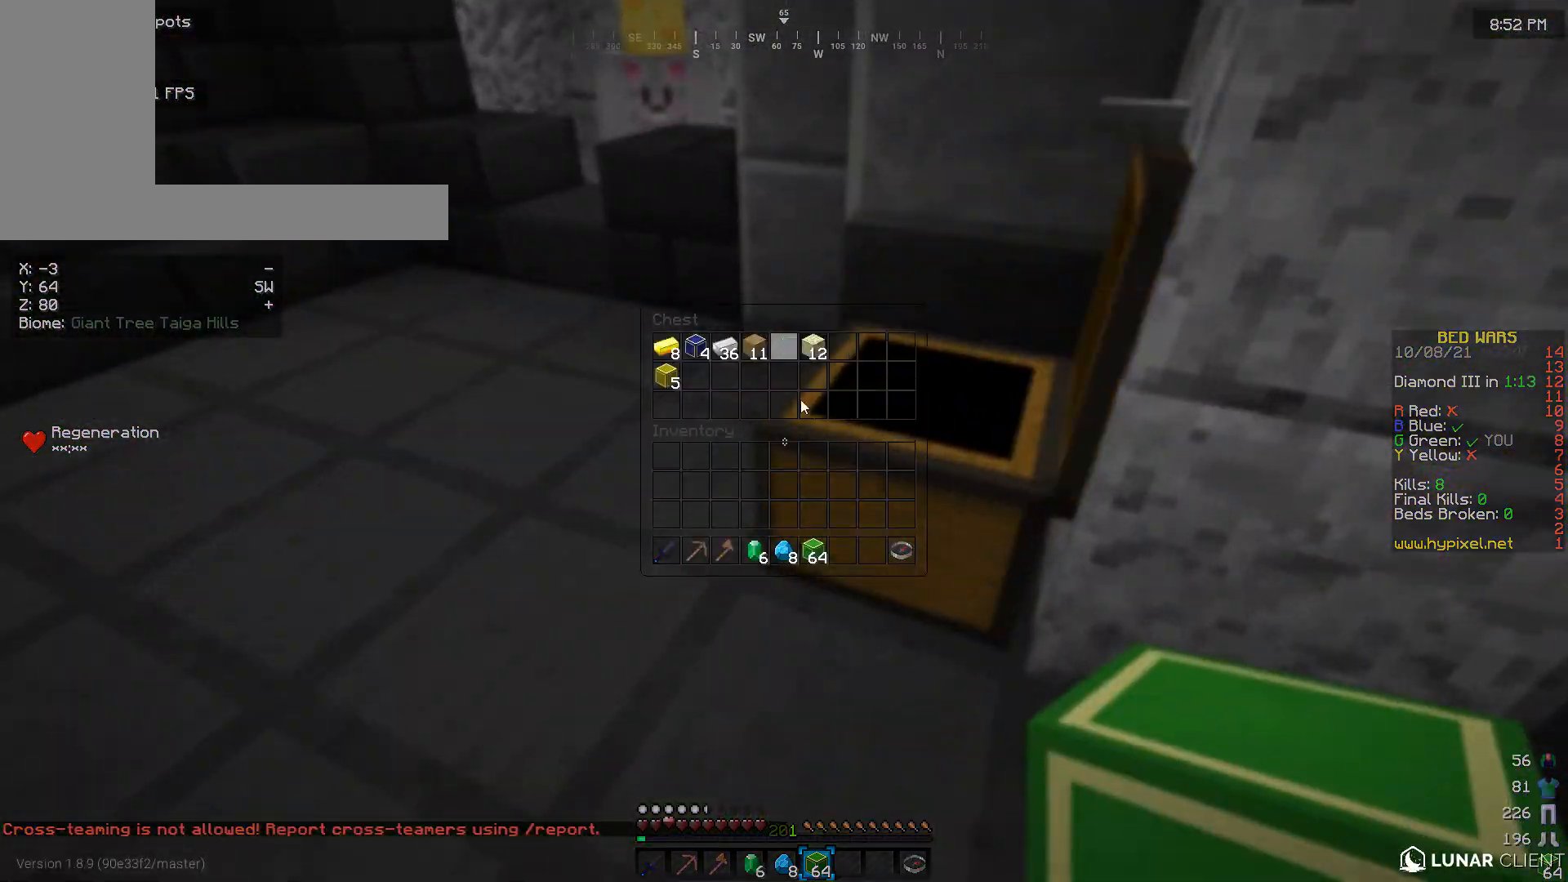
{"keys": [], "mouse": [], "events": []}
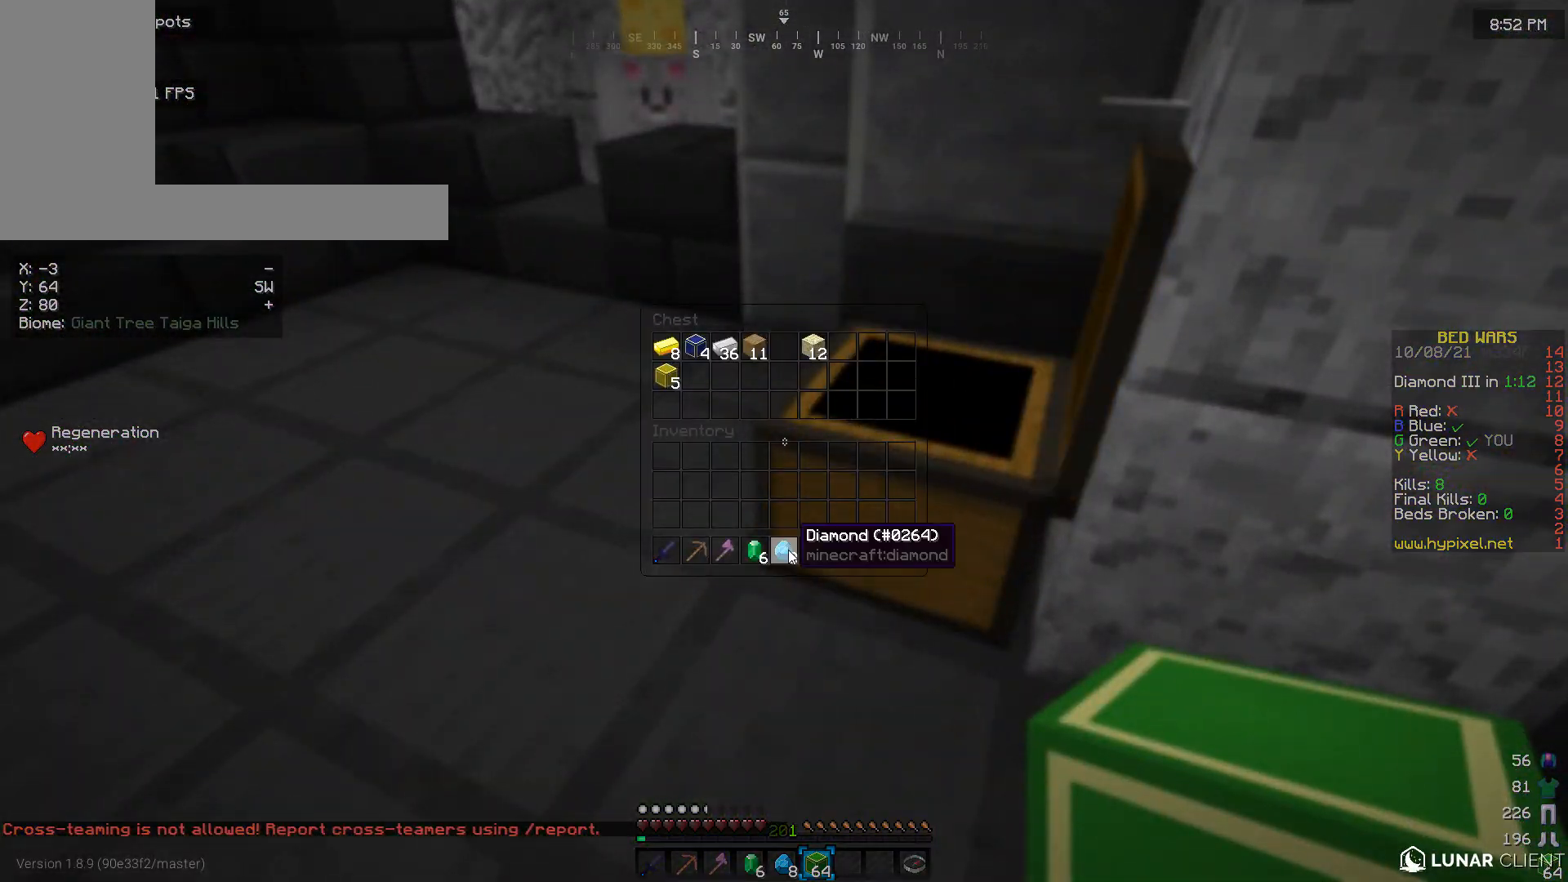
{"keys": [], "mouse": [], "events": []}
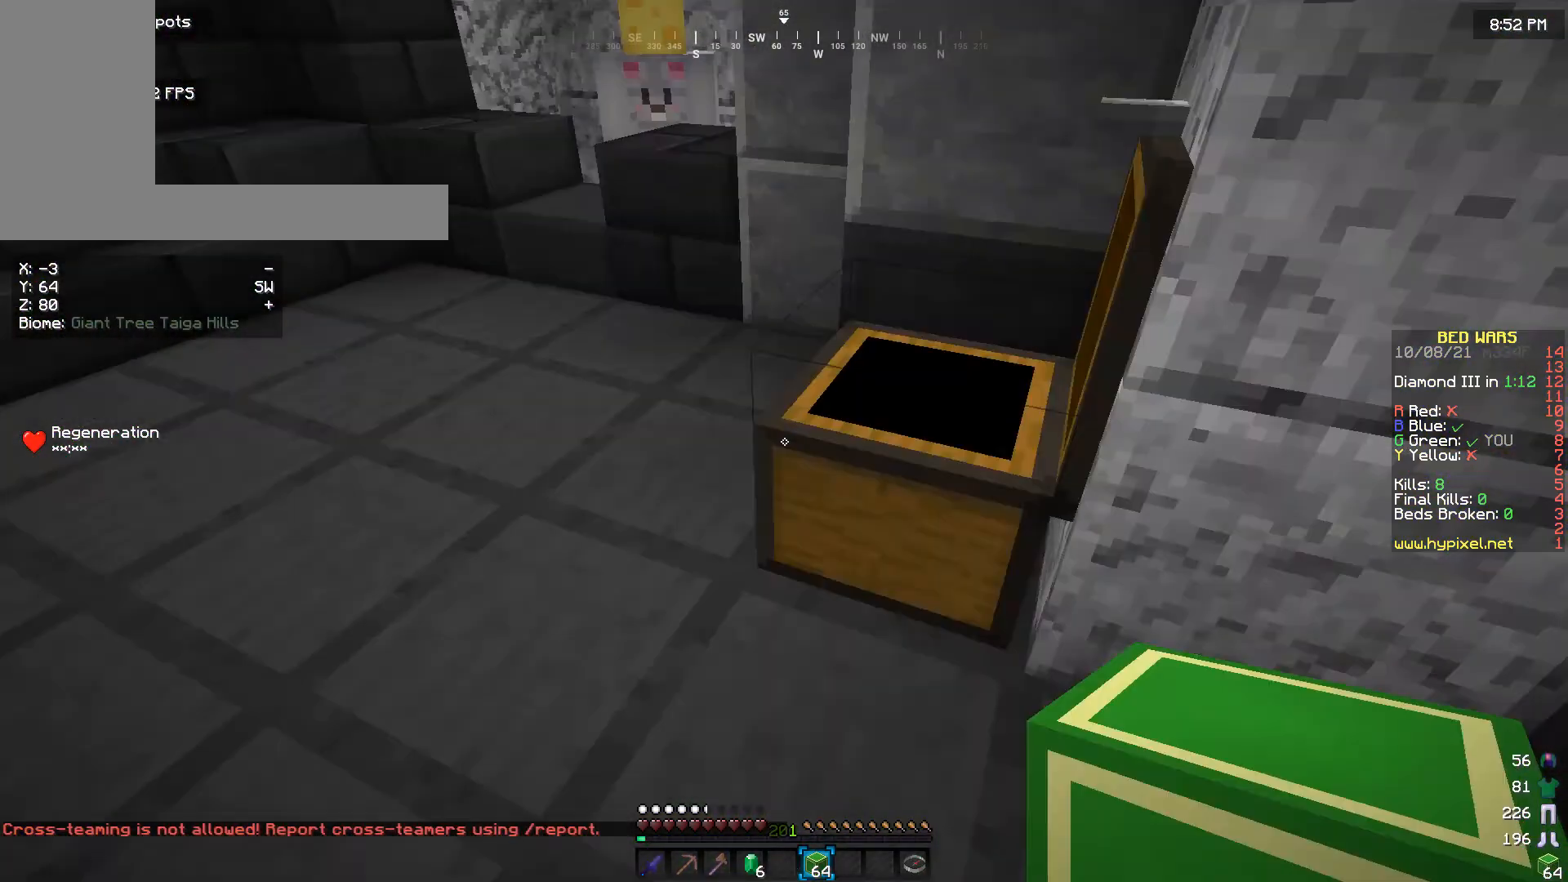
{"keys": ["a", "w"], "mouse": [], "events": [[333, "w", "down"], [500, "a", "down"]]}
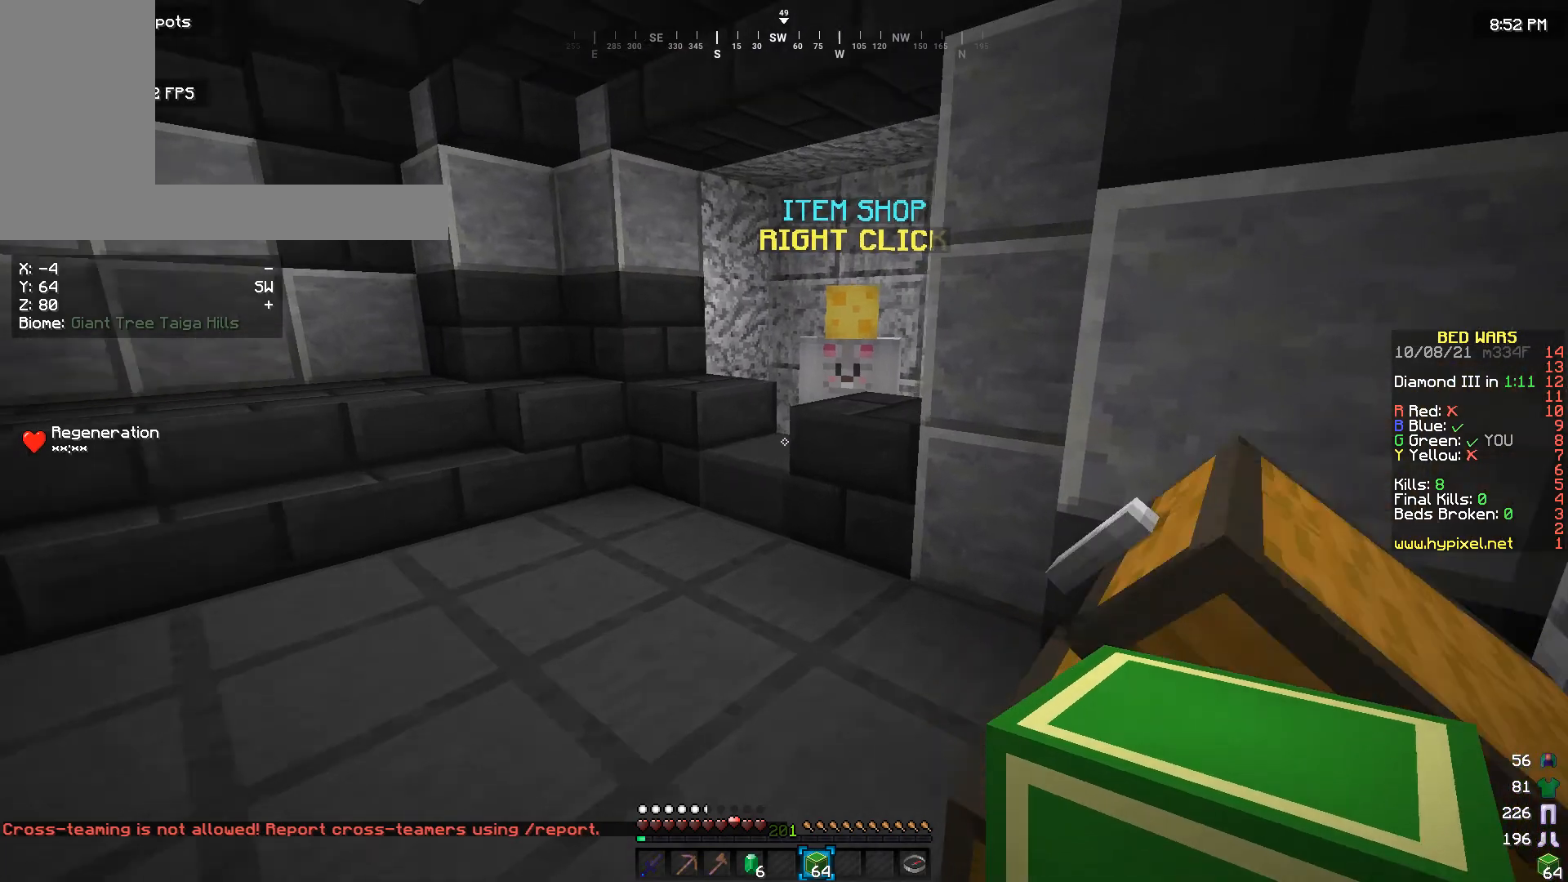
{"keys": ["w"], "mouse": [], "events": [[367, "a", "up"]]}
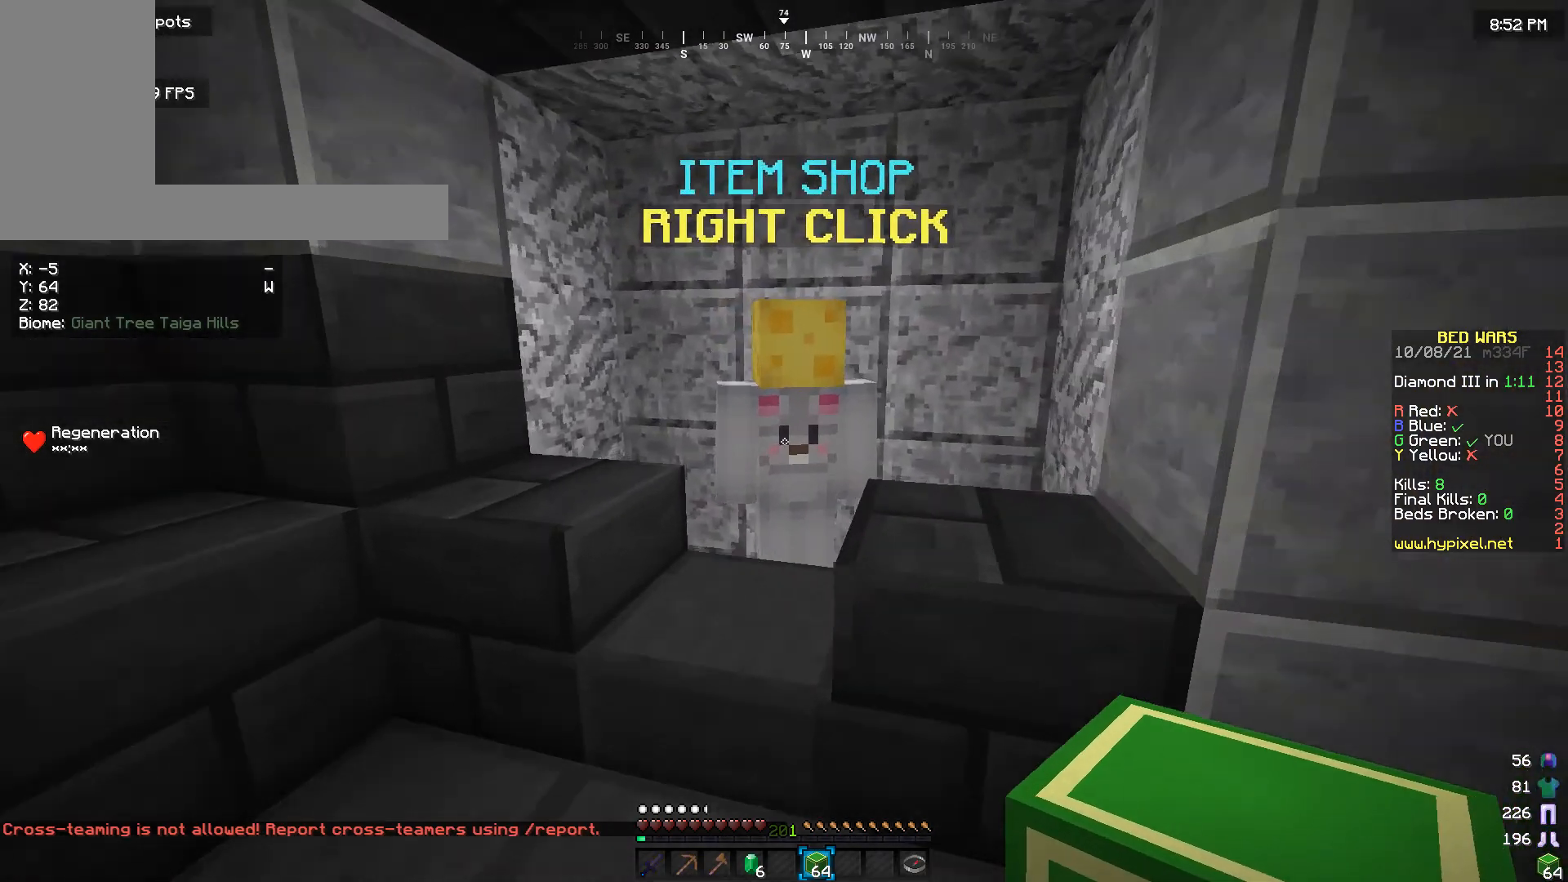
{"keys": [], "mouse": [], "events": [[133, "mouse_right", "down"], [167, "w", "up"], [233, "mouse_right", "up"]]}
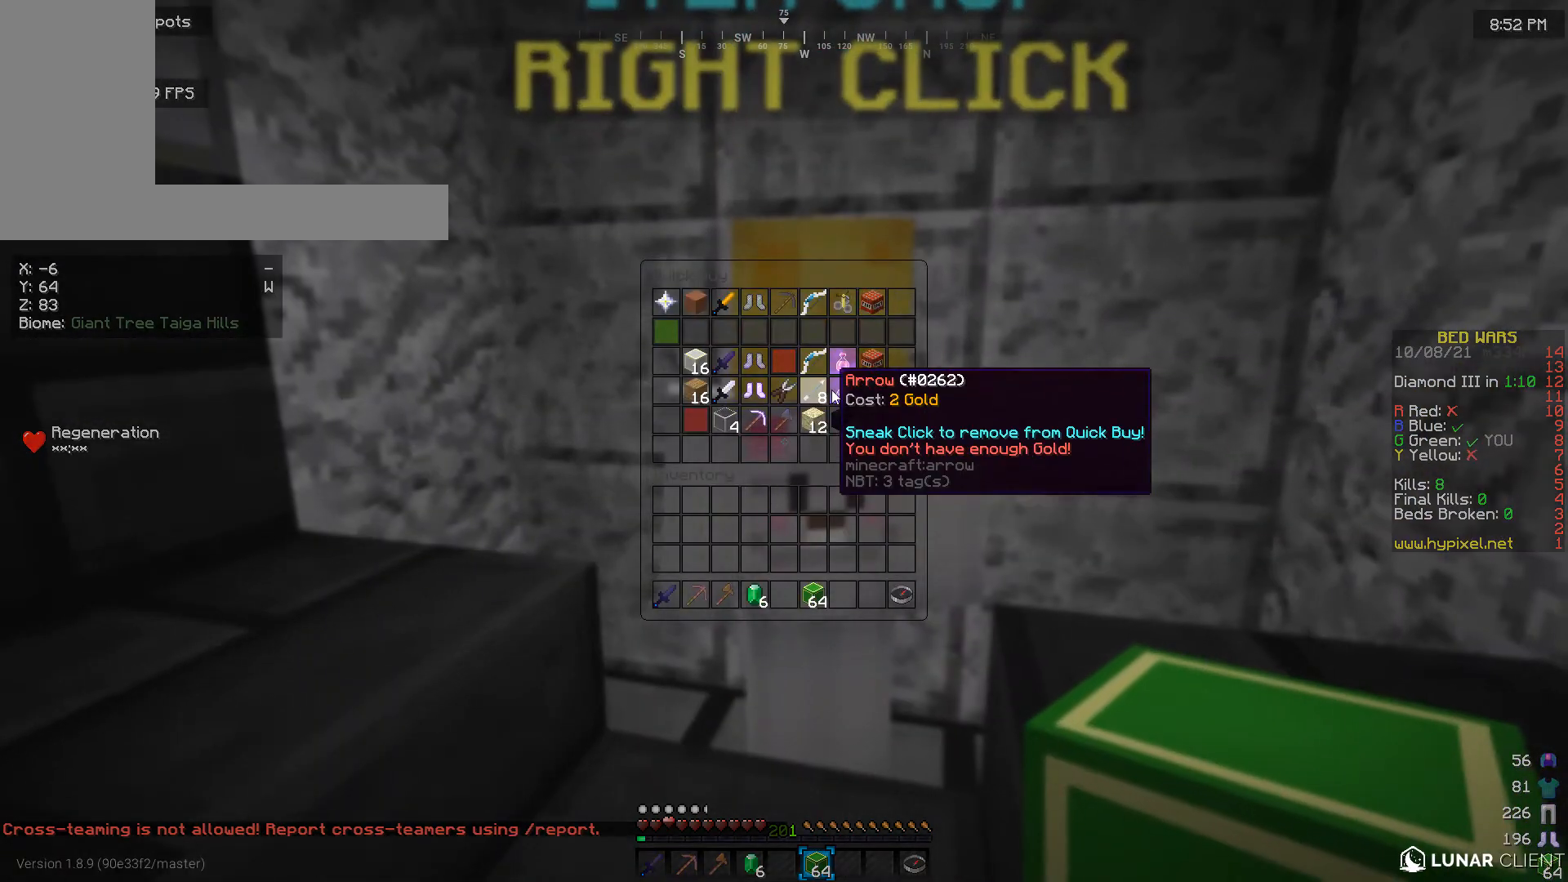
{"keys": [], "mouse": [], "events": []}
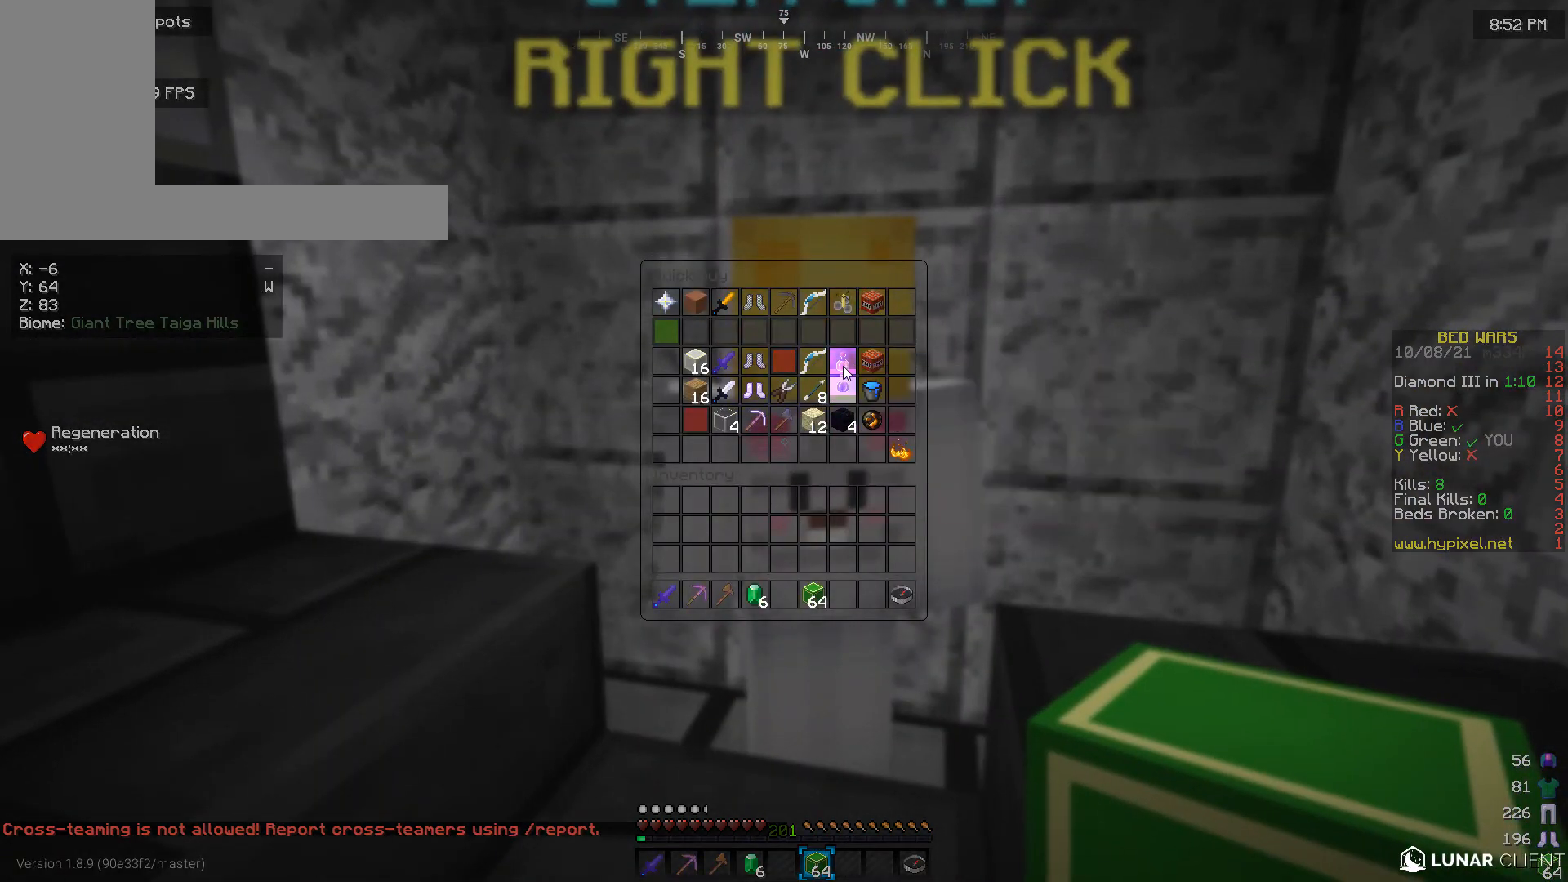
{"keys": [], "mouse": [], "events": []}
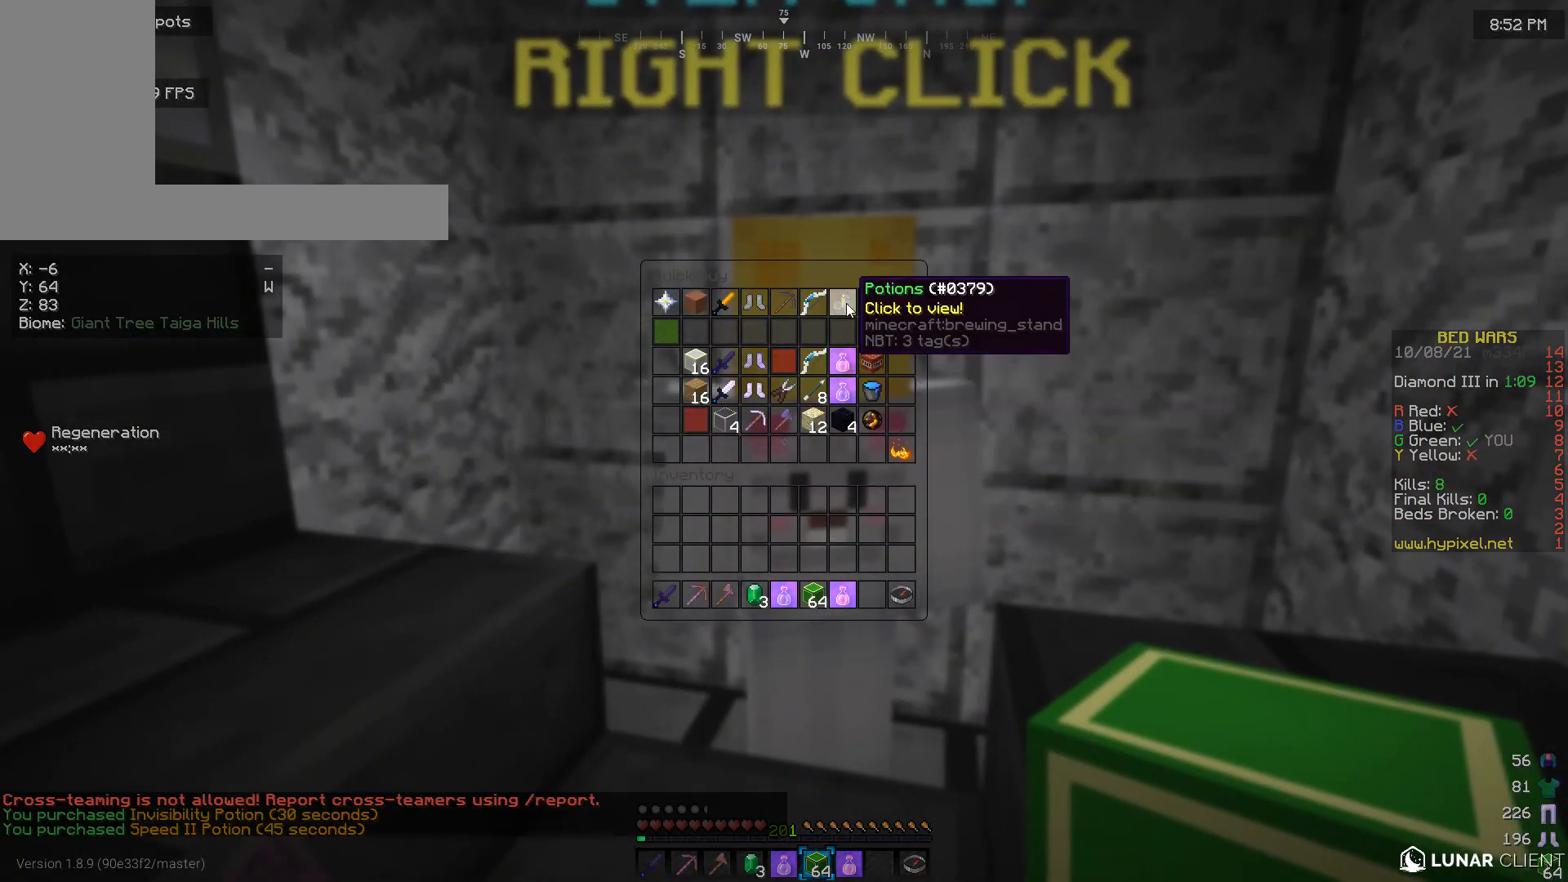
{"keys": [], "mouse": [], "events": []}
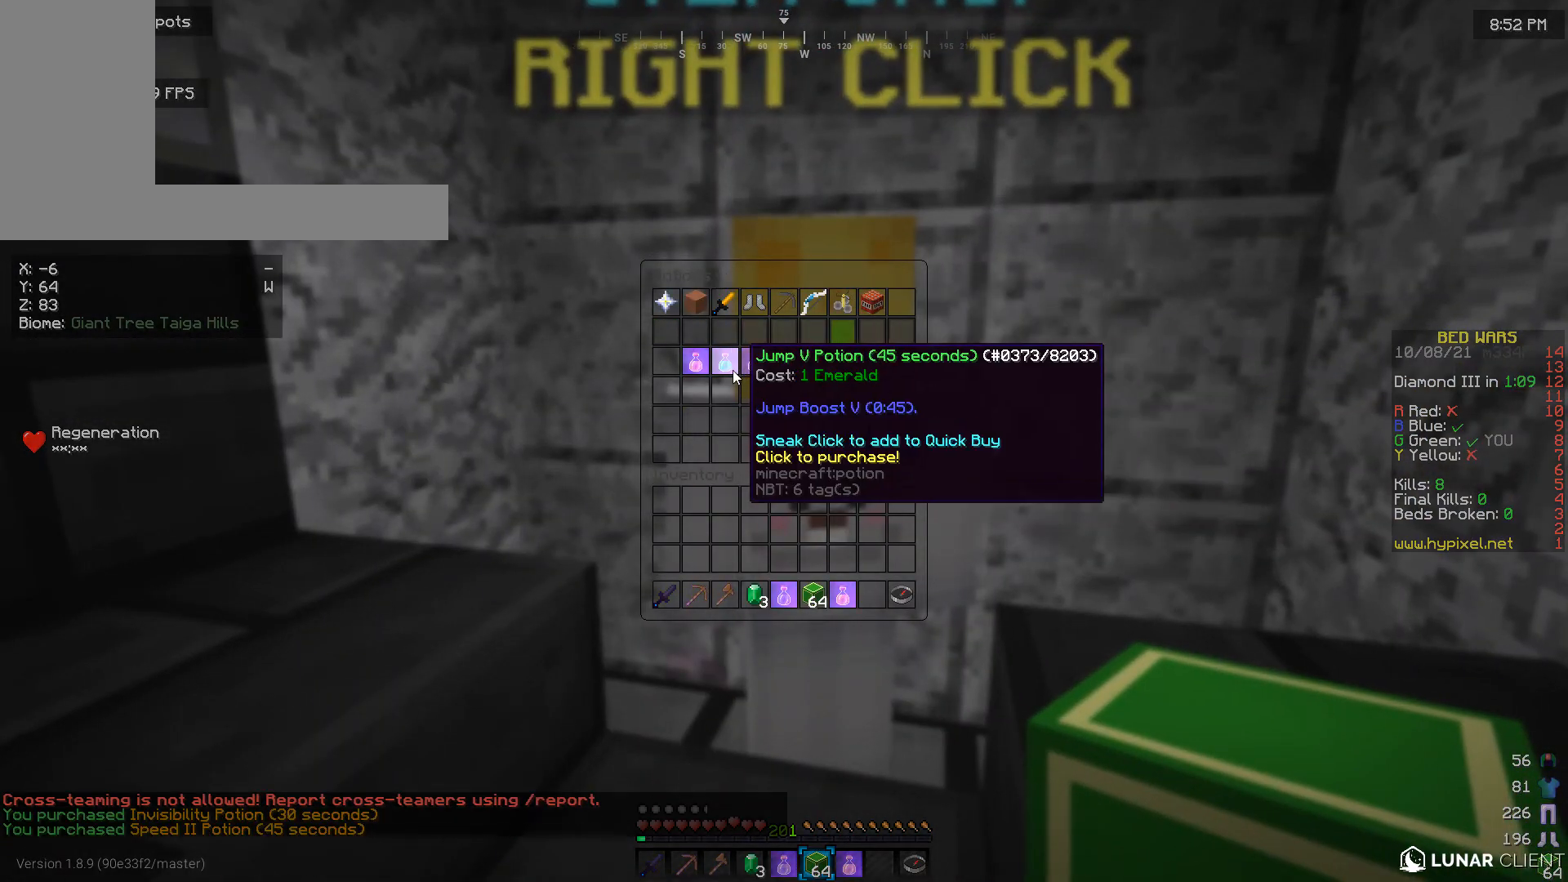
{"keys": [], "mouse": [], "events": []}
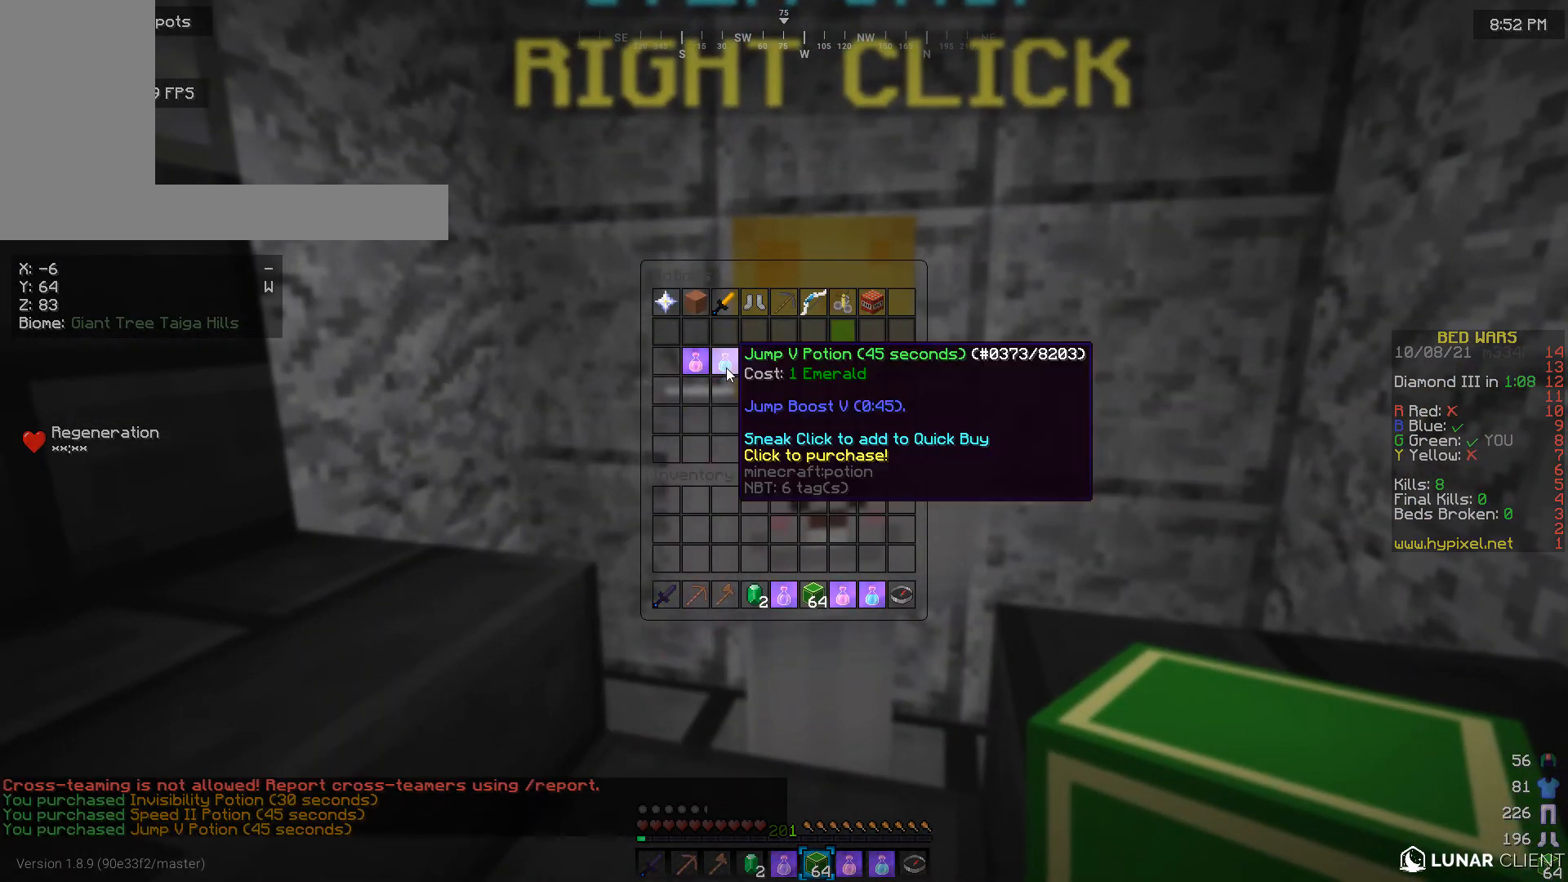
{"keys": [], "mouse": [], "events": []}
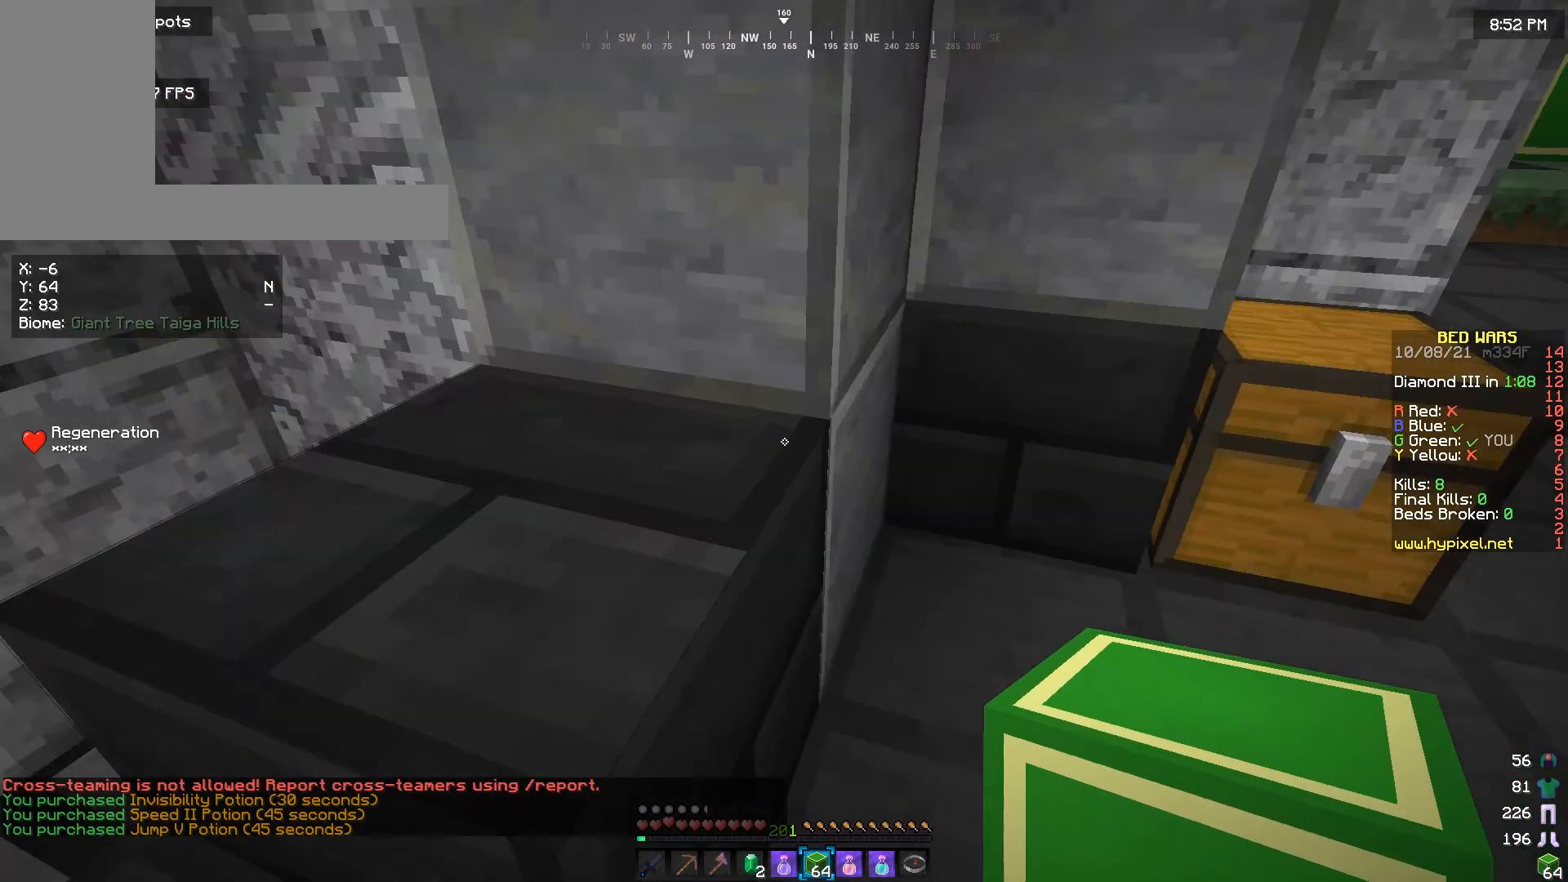
{"keys": [], "mouse": ["right"], "events": [[100, "d", "down"], [200, "w", "down"], [400, "d", "up"], [400, "w", "up"], [433, "mouse_right", "down"]]}
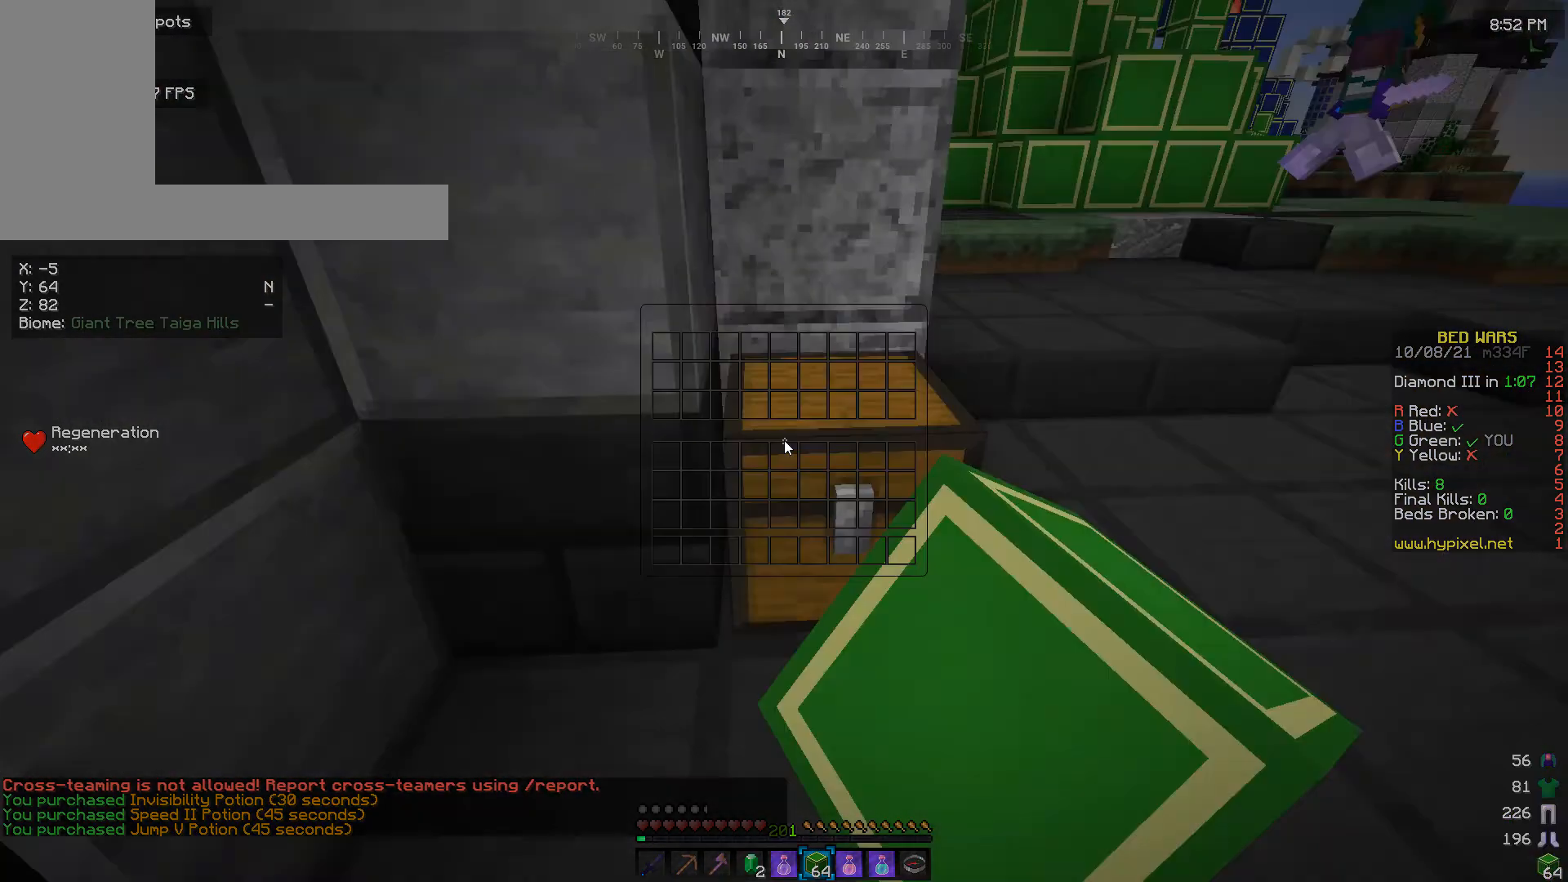
{"keys": [], "mouse": [], "events": [[33, "mouse_right", "up"]]}
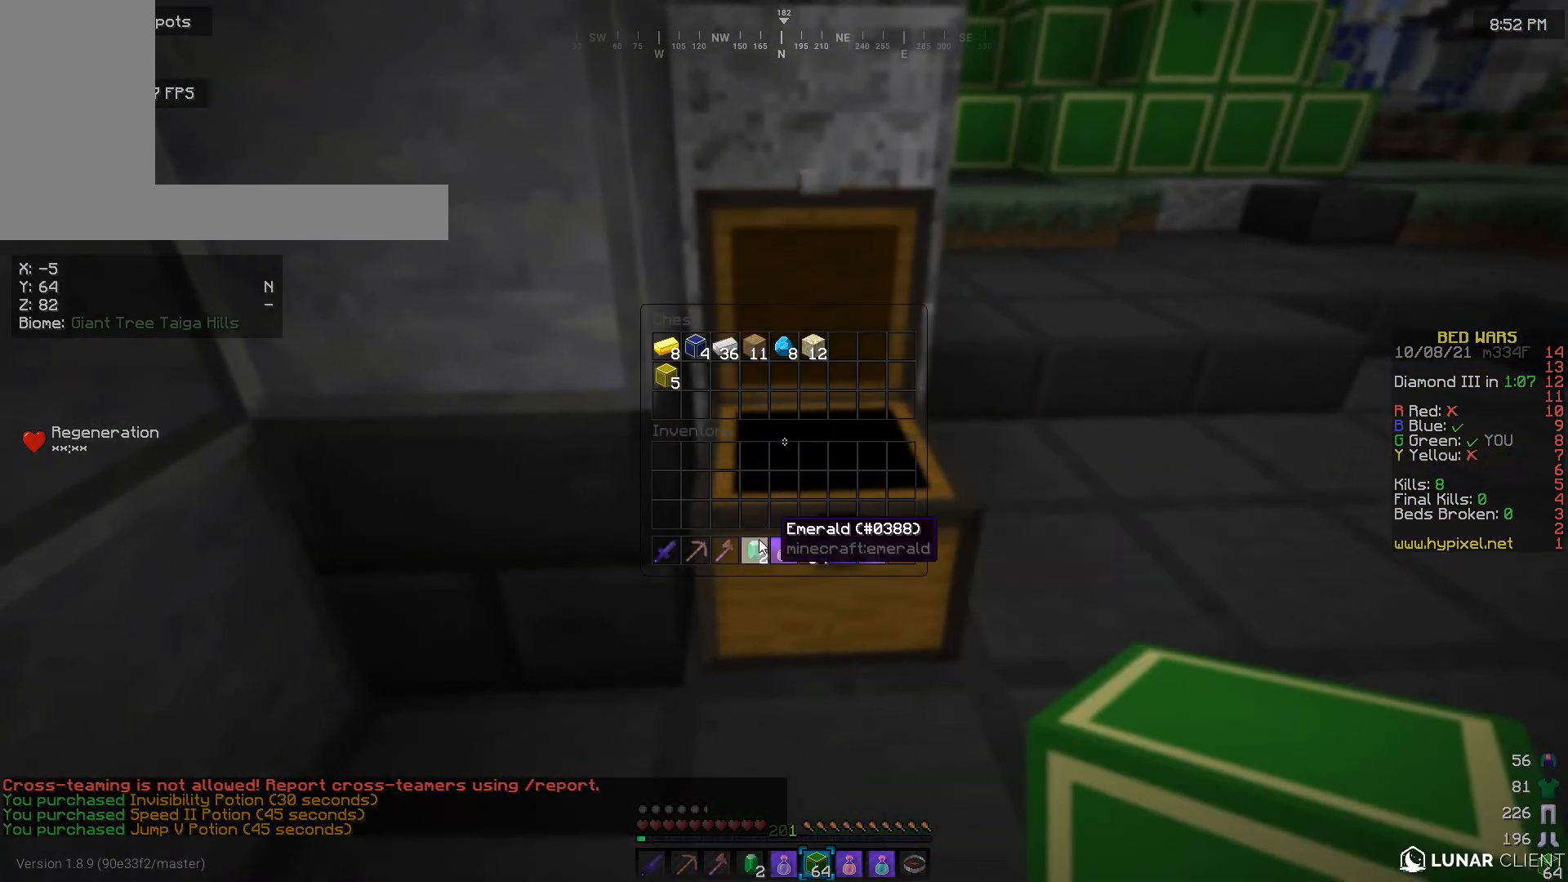
{"keys": [], "mouse": [], "events": []}
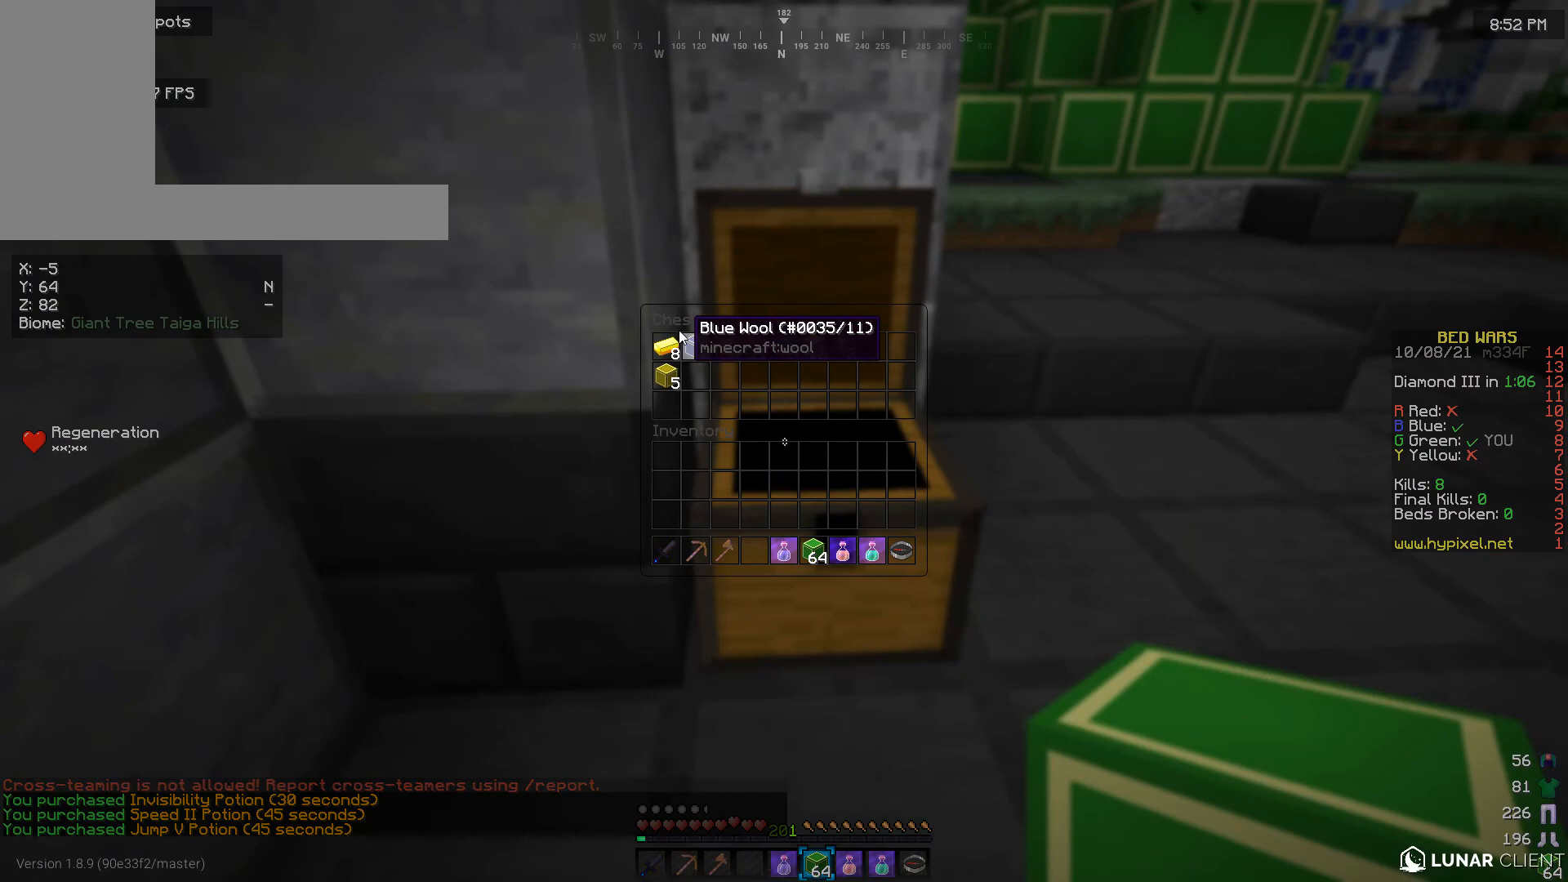
{"keys": [], "mouse": [], "events": []}
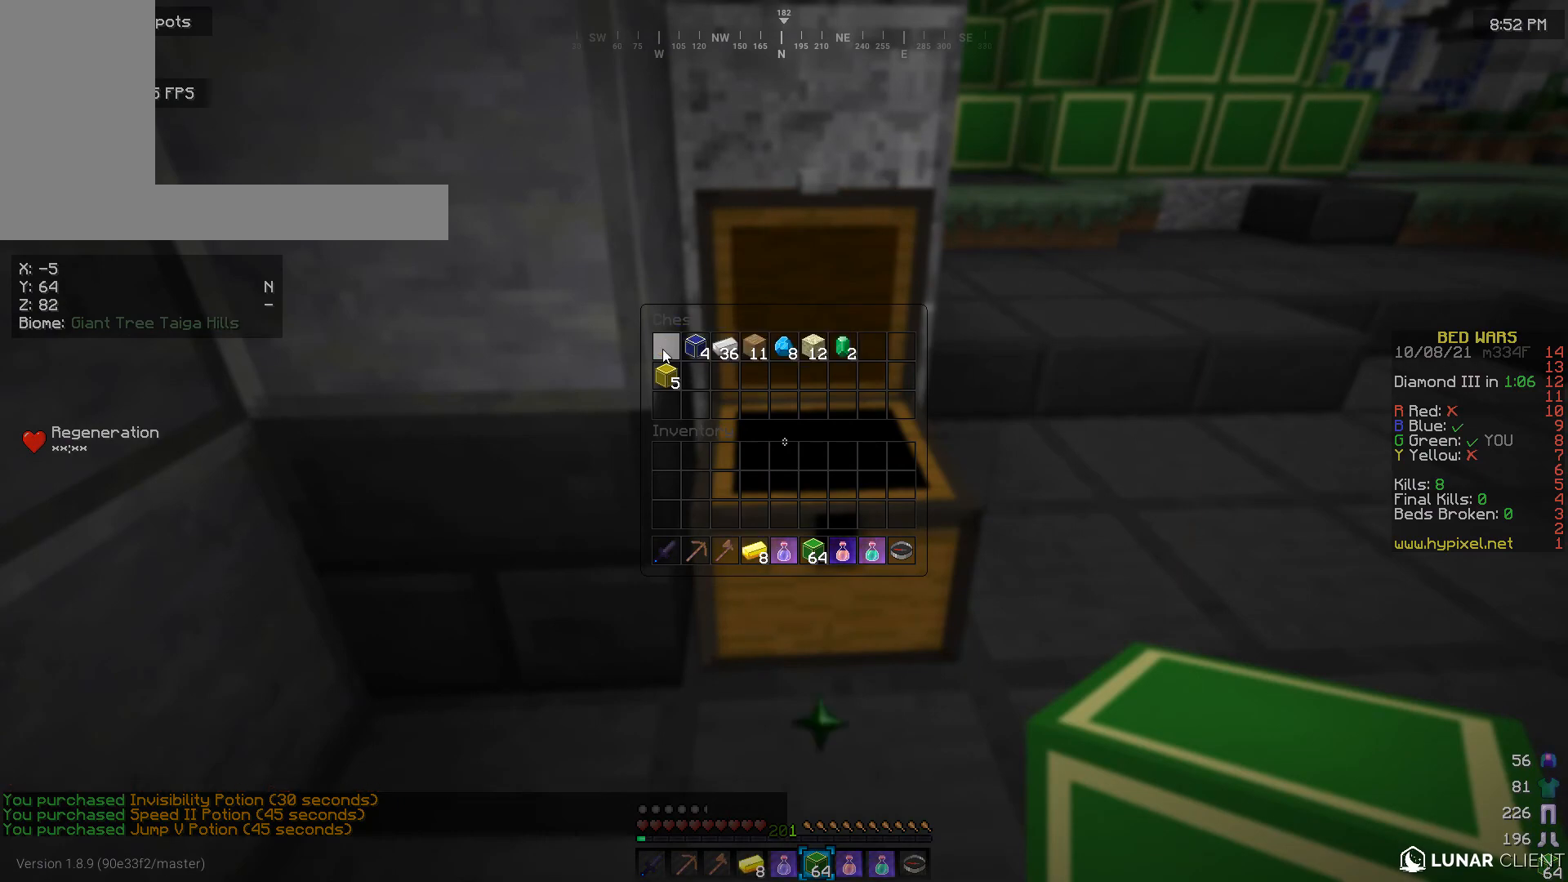
{"keys": ["a", "w"], "mouse": [], "events": [[433, "a", "down"], [500, "w", "down"]]}
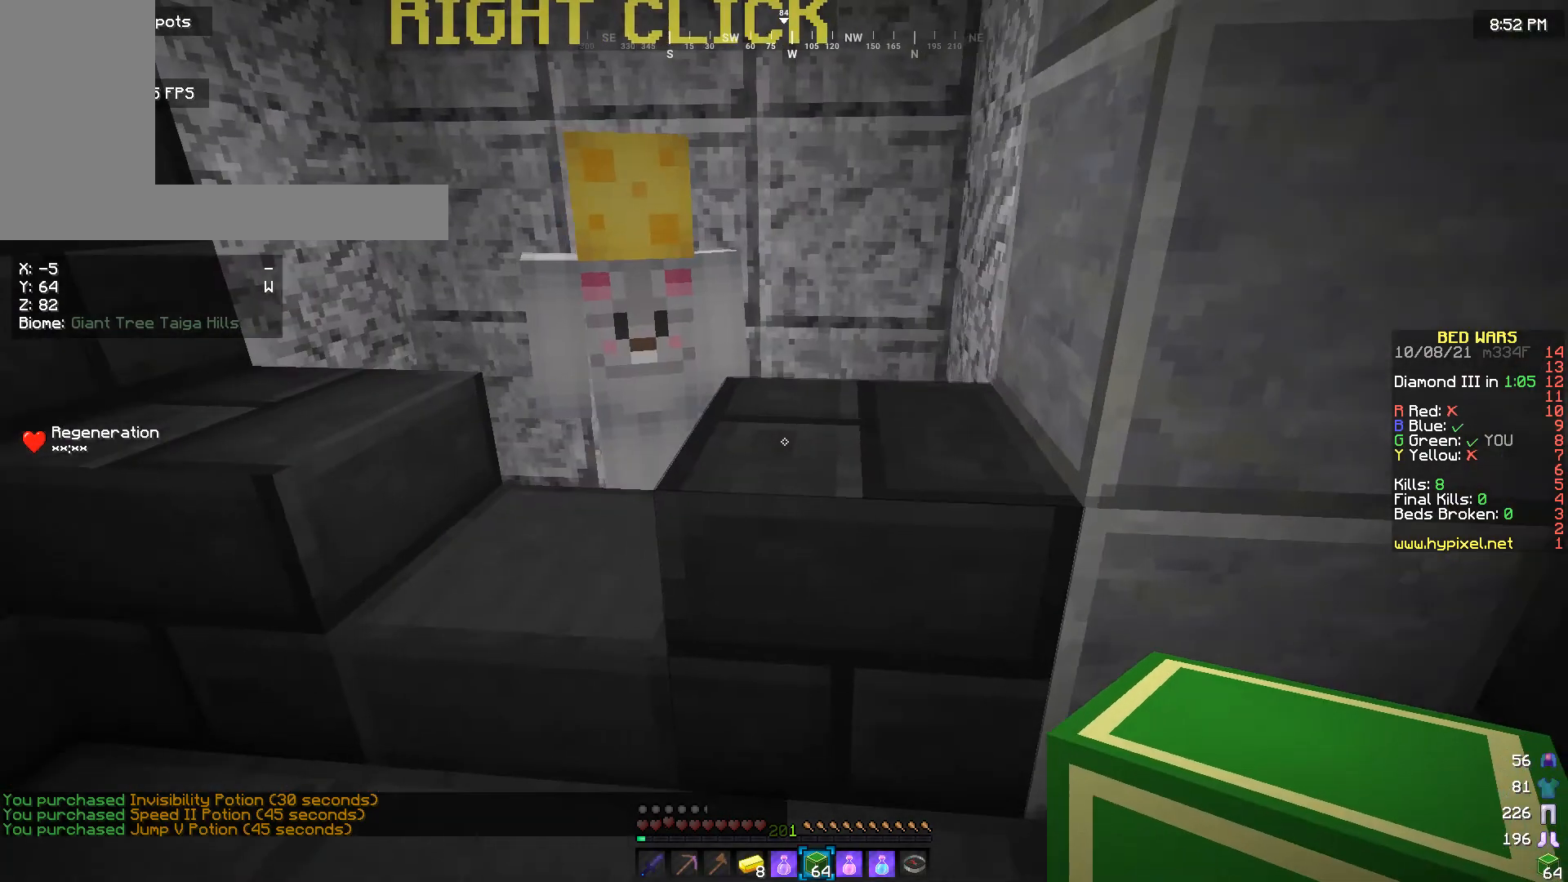
{"keys": [], "mouse": [], "events": [[133, "a", "up"], [200, "w", "up"], [233, "mouse_right", "down"], [300, "mouse_right", "up"]]}
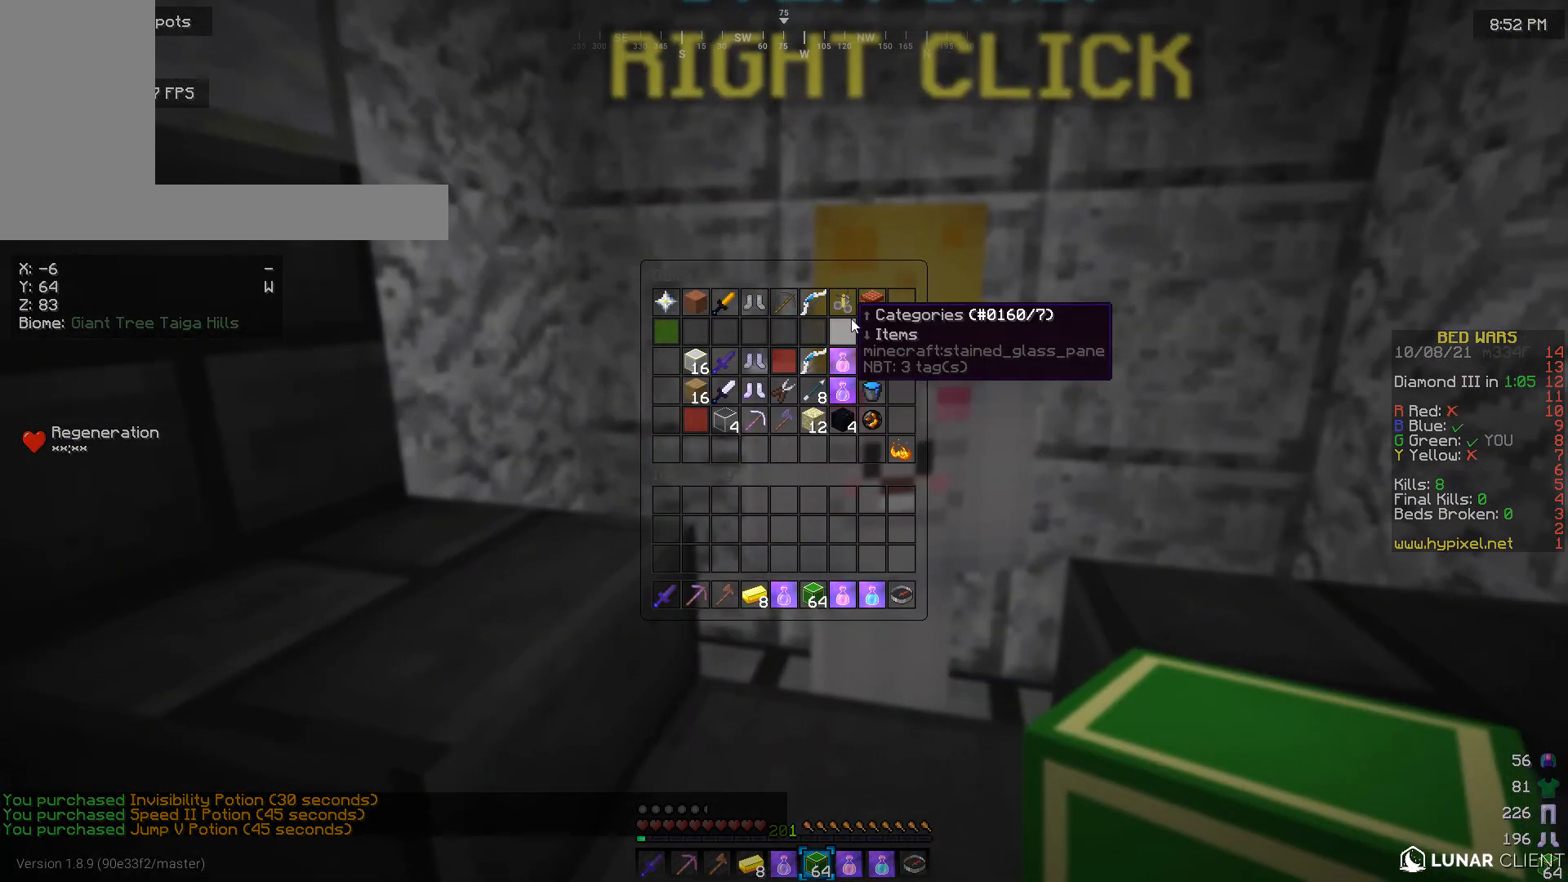
{"keys": [], "mouse": [], "events": []}
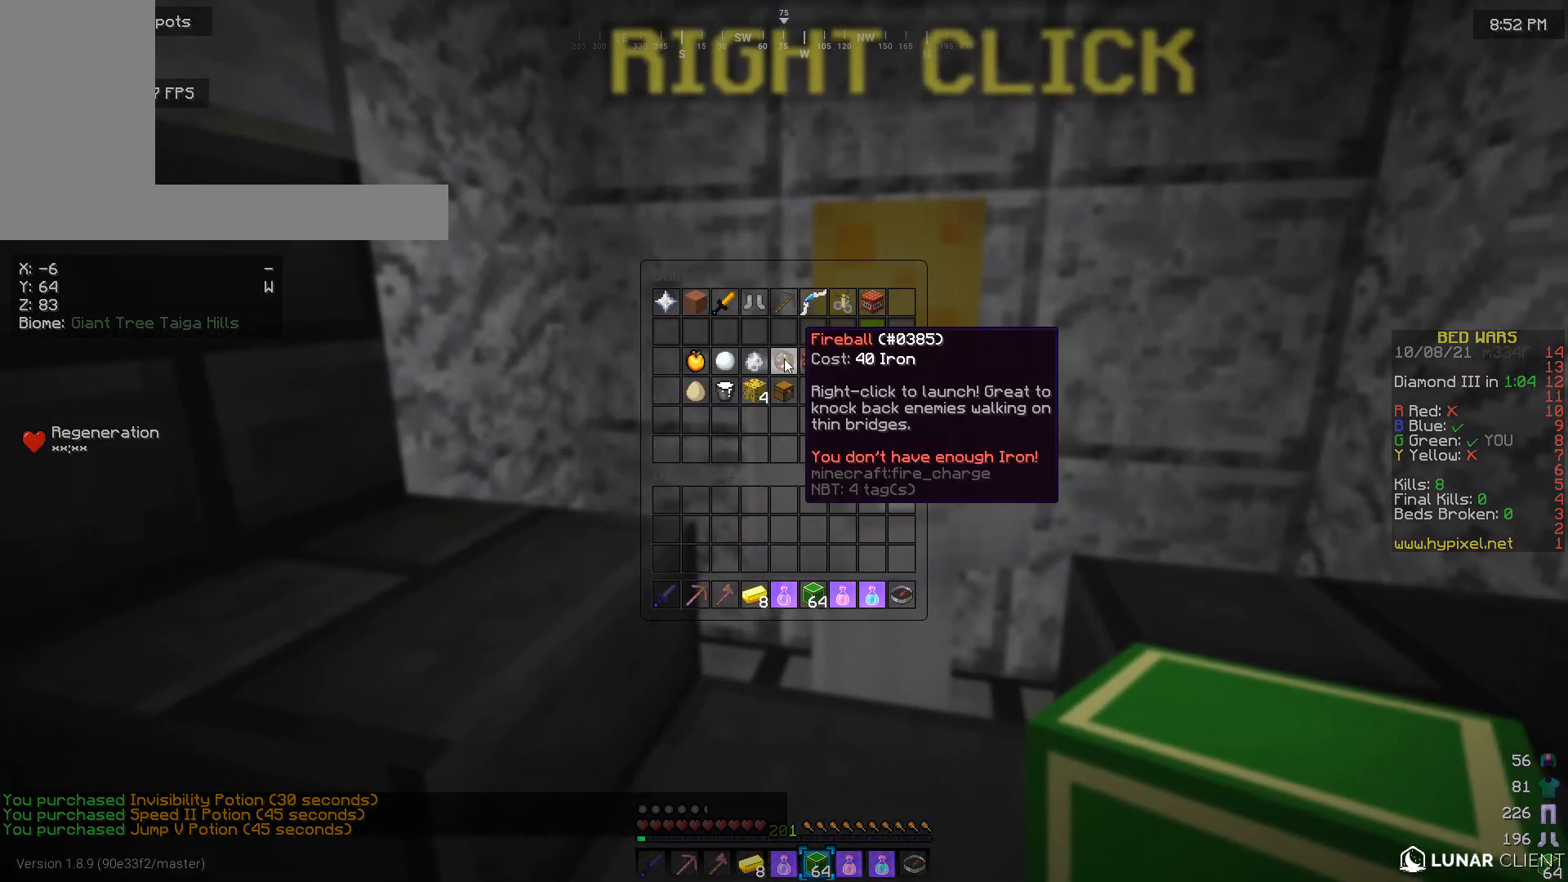
{"keys": [], "mouse": [], "events": []}
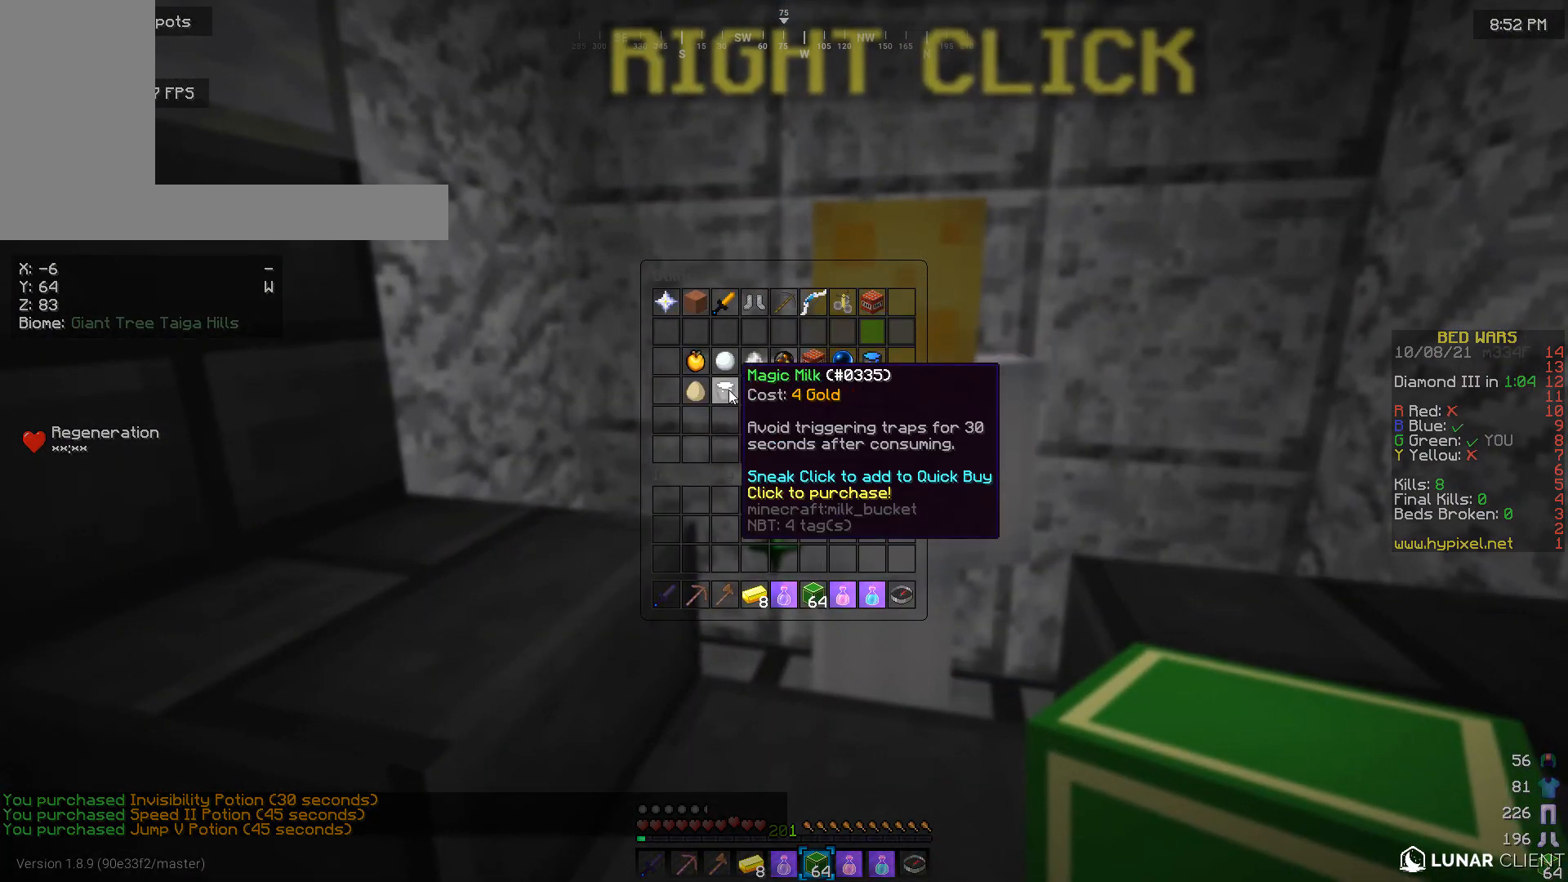
{"keys": [], "mouse": [], "events": []}
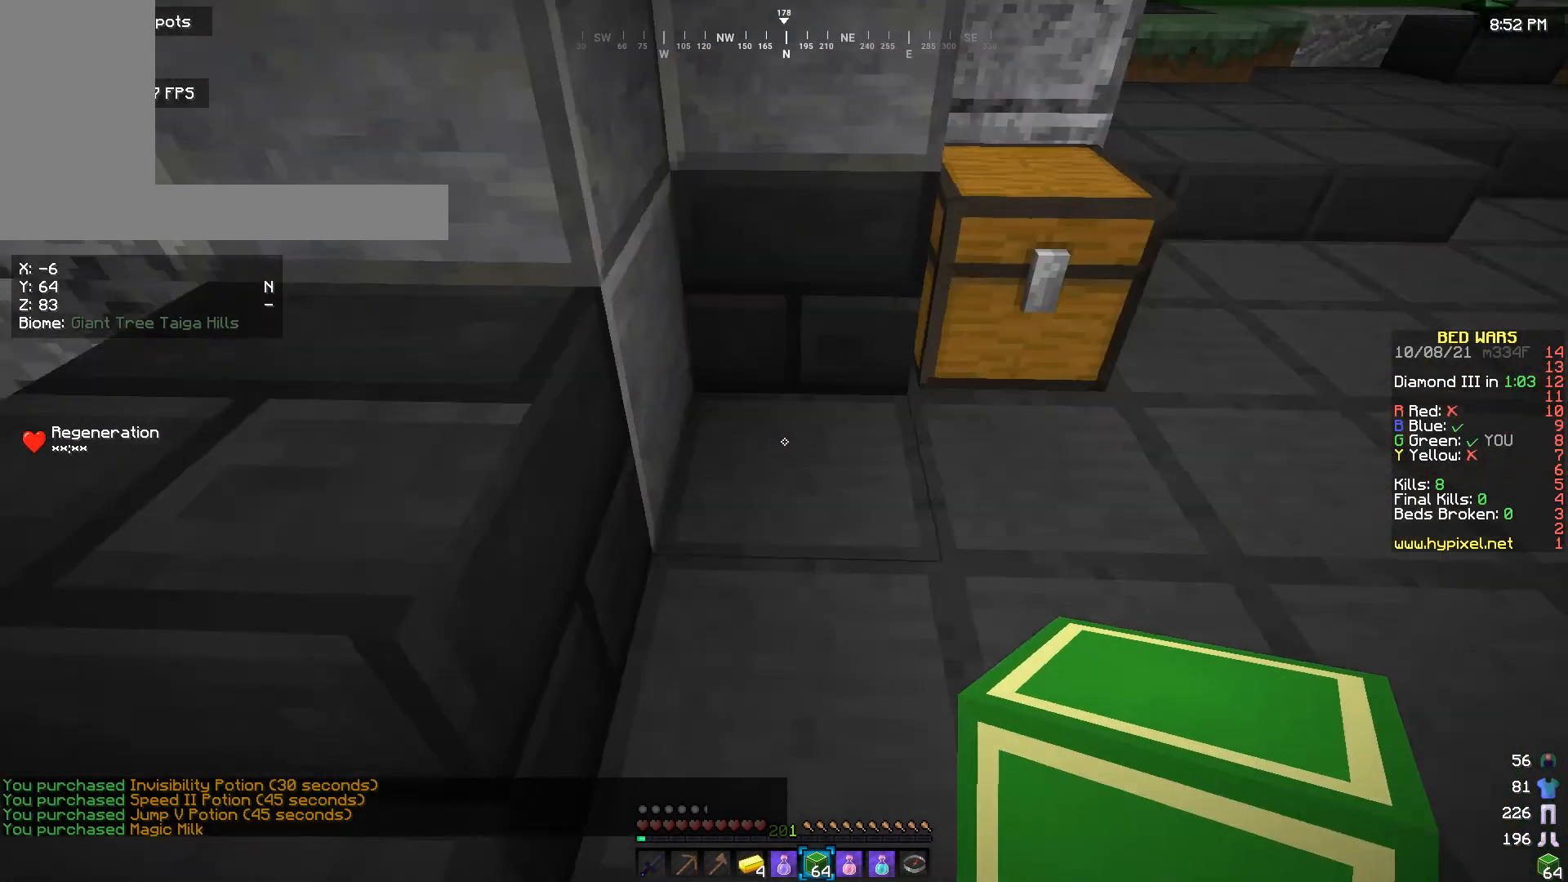
{"keys": [], "mouse": [], "events": [[67, "d", "down"], [133, "w", "down"], [267, "d", "up"], [300, "w", "up"], [333, "mouse_right", "down"], [467, "mouse_right", "up"]]}
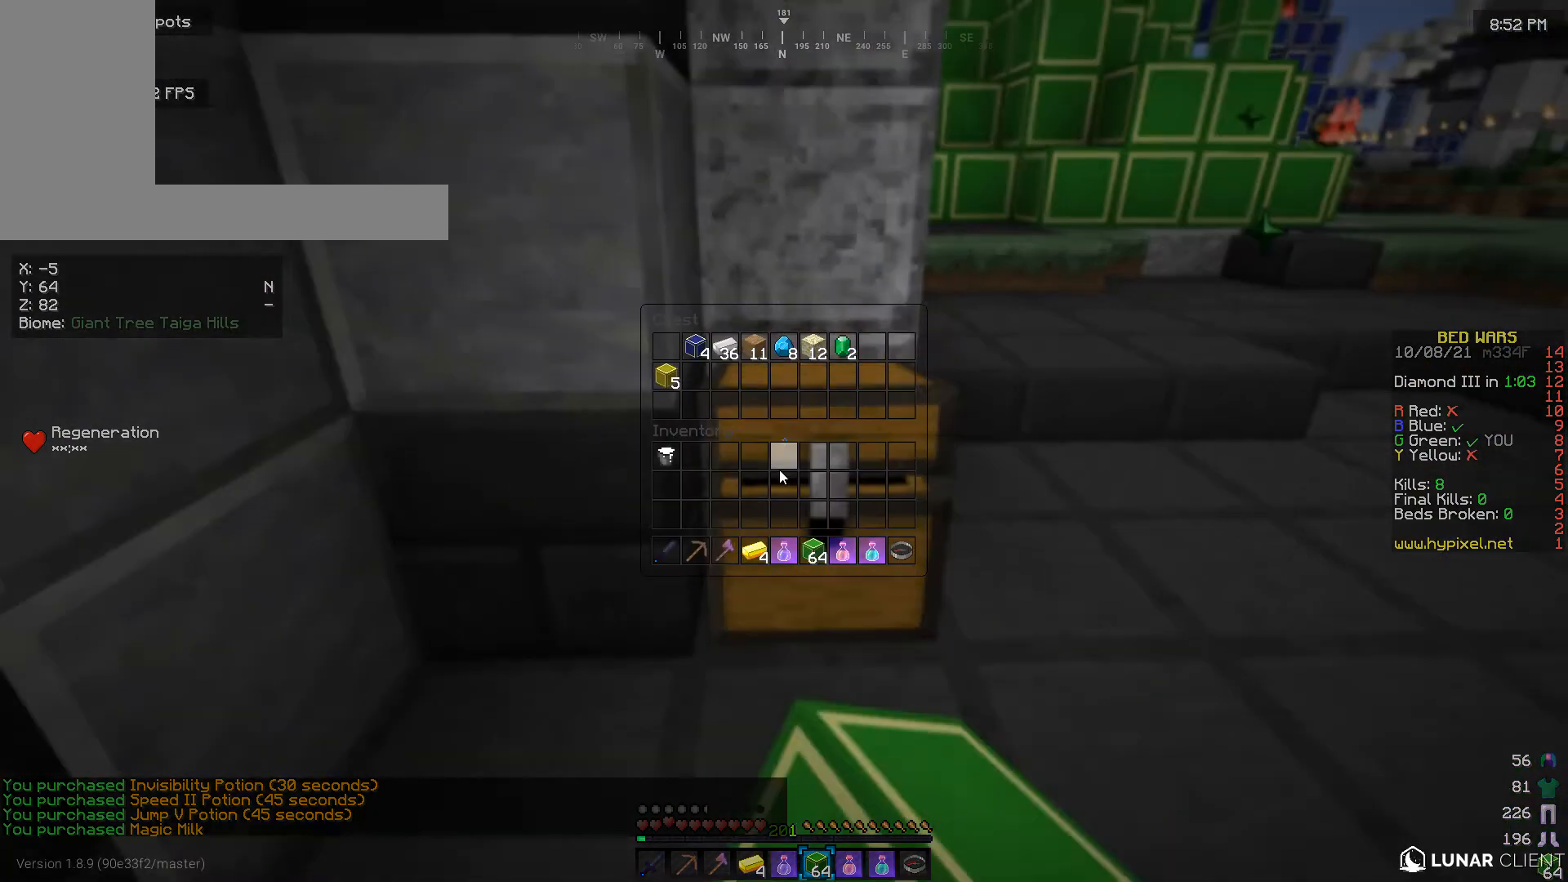
{"keys": [], "mouse": [], "events": []}